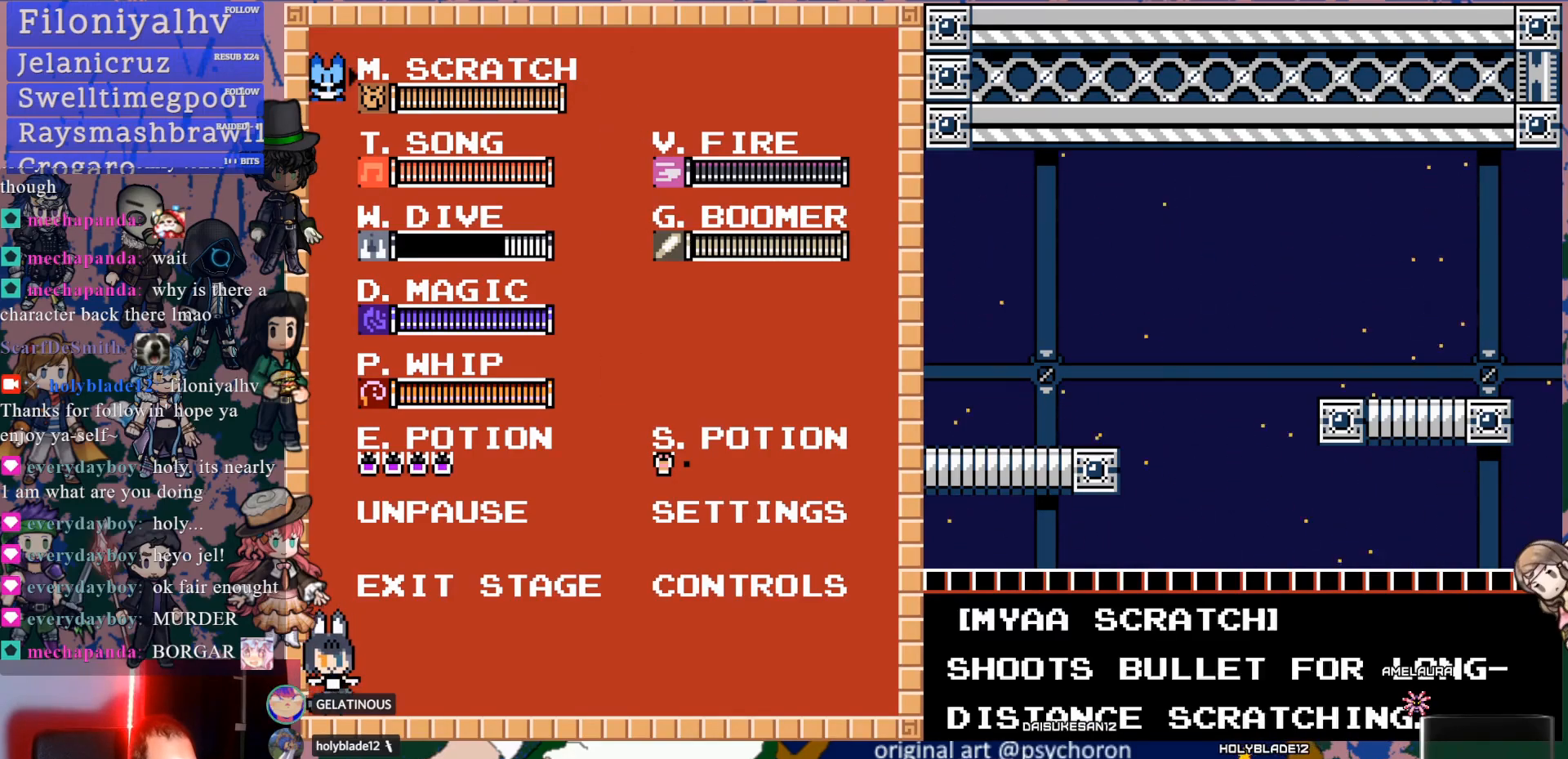
Gameplay with a controller (PlayStation layout); each line is a JSON object with the inputs held at the frame after it. "events" lists button and stick changes between this image and that frame as [ms after this image, input, new state], when the widget could be followed in between. Not read: L1 L3 R3.
{"buttons": ["DPAD_RIGHT"], "left_stick": "center", "right_stick": "center", "events": [[83, "START", "down"], [233, "START", "up"], [350, "DPAD_RIGHT", "down"]]}
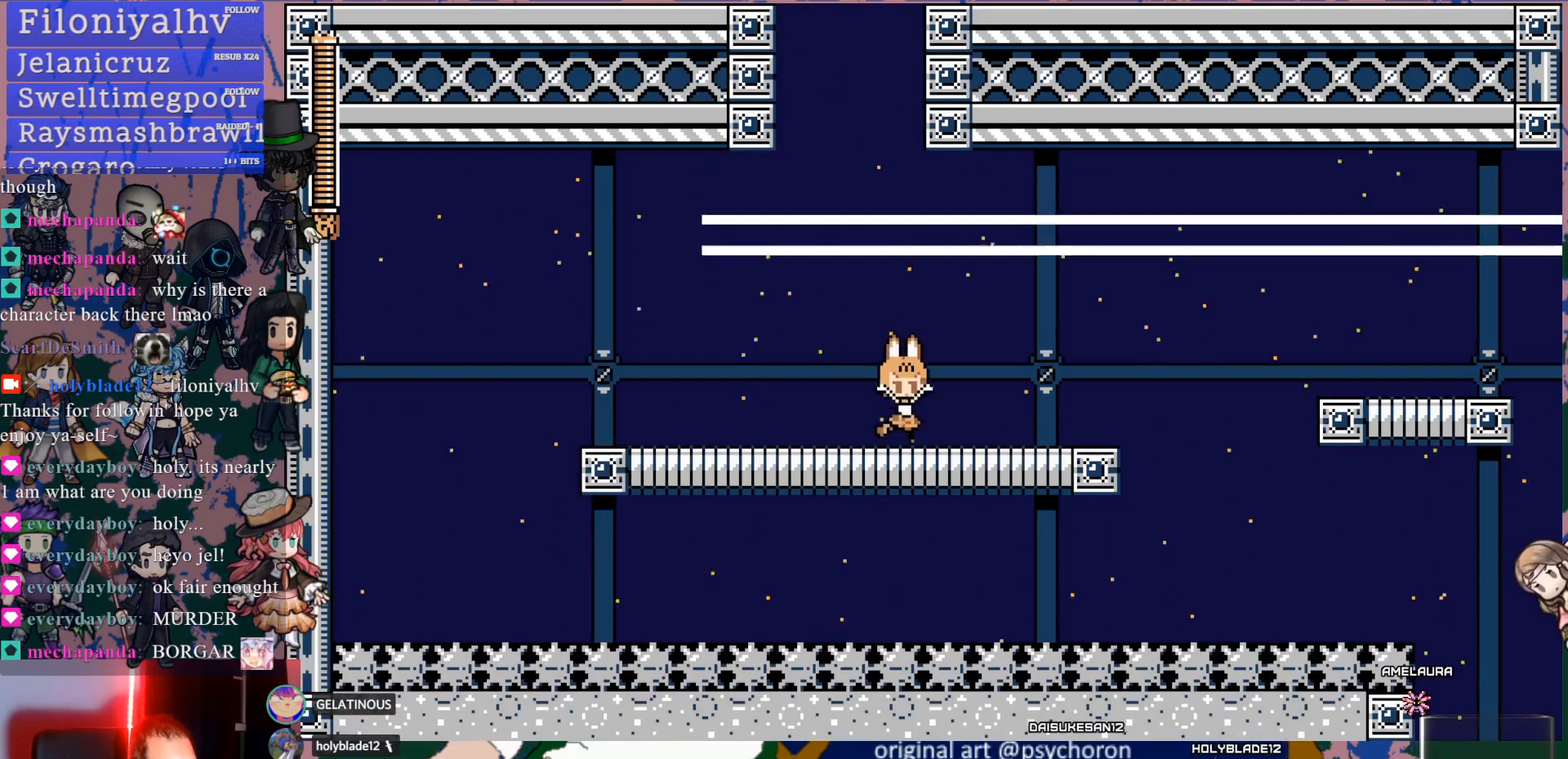
{"buttons": [], "left_stick": "center", "right_stick": "center", "events": [[233, "DPAD_RIGHT", "up"]]}
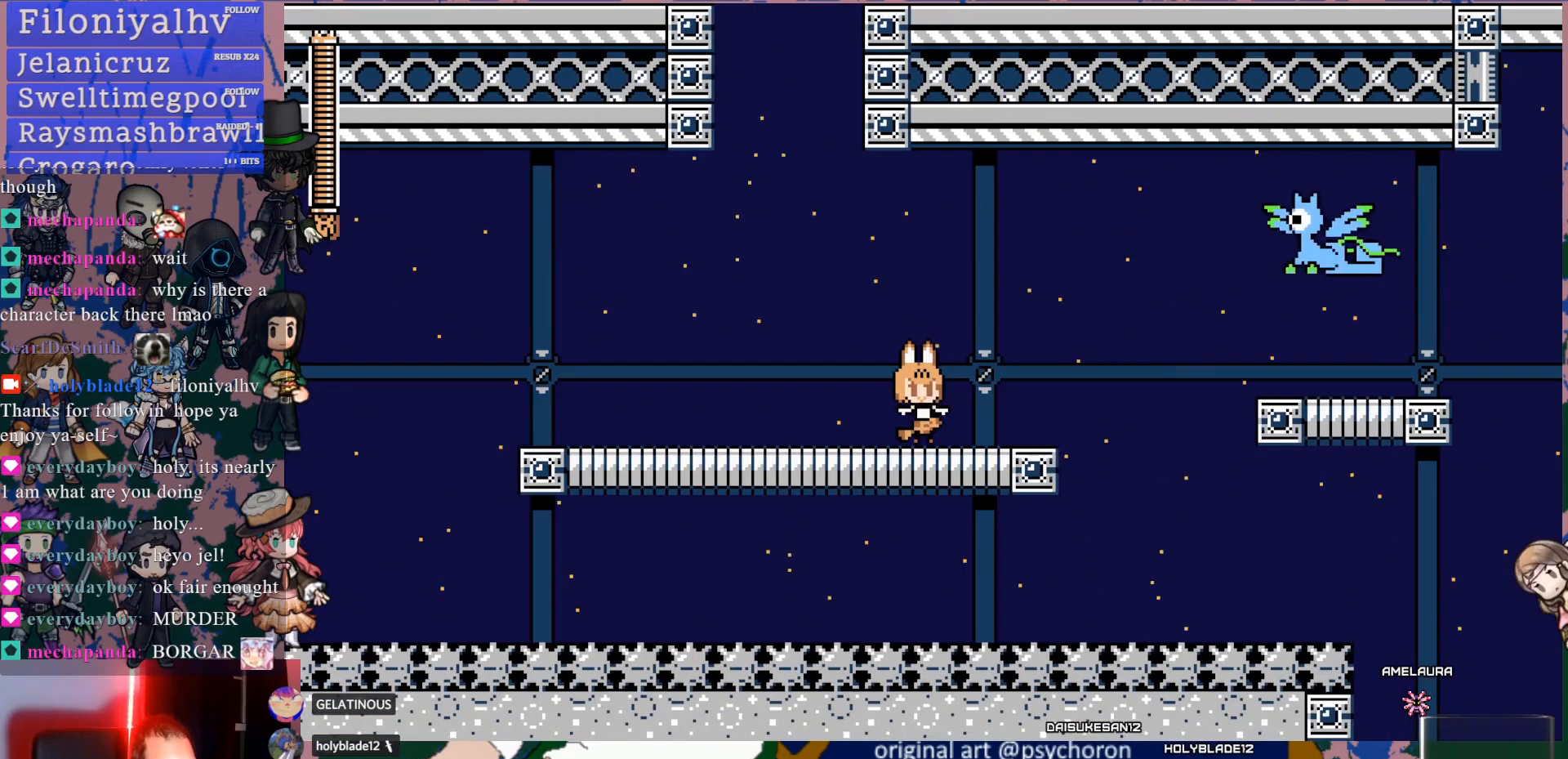
{"buttons": ["DPAD_DOWN", "DPAD_RIGHT"], "left_stick": "center", "right_stick": "center", "events": [[183, "DPAD_RIGHT", "down"], [217, "DPAD_DOWN", "down"], [267, "CROSS", "down"], [350, "CROSS", "up"], [383, "CROSS", "down"], [500, "CROSS", "up"]]}
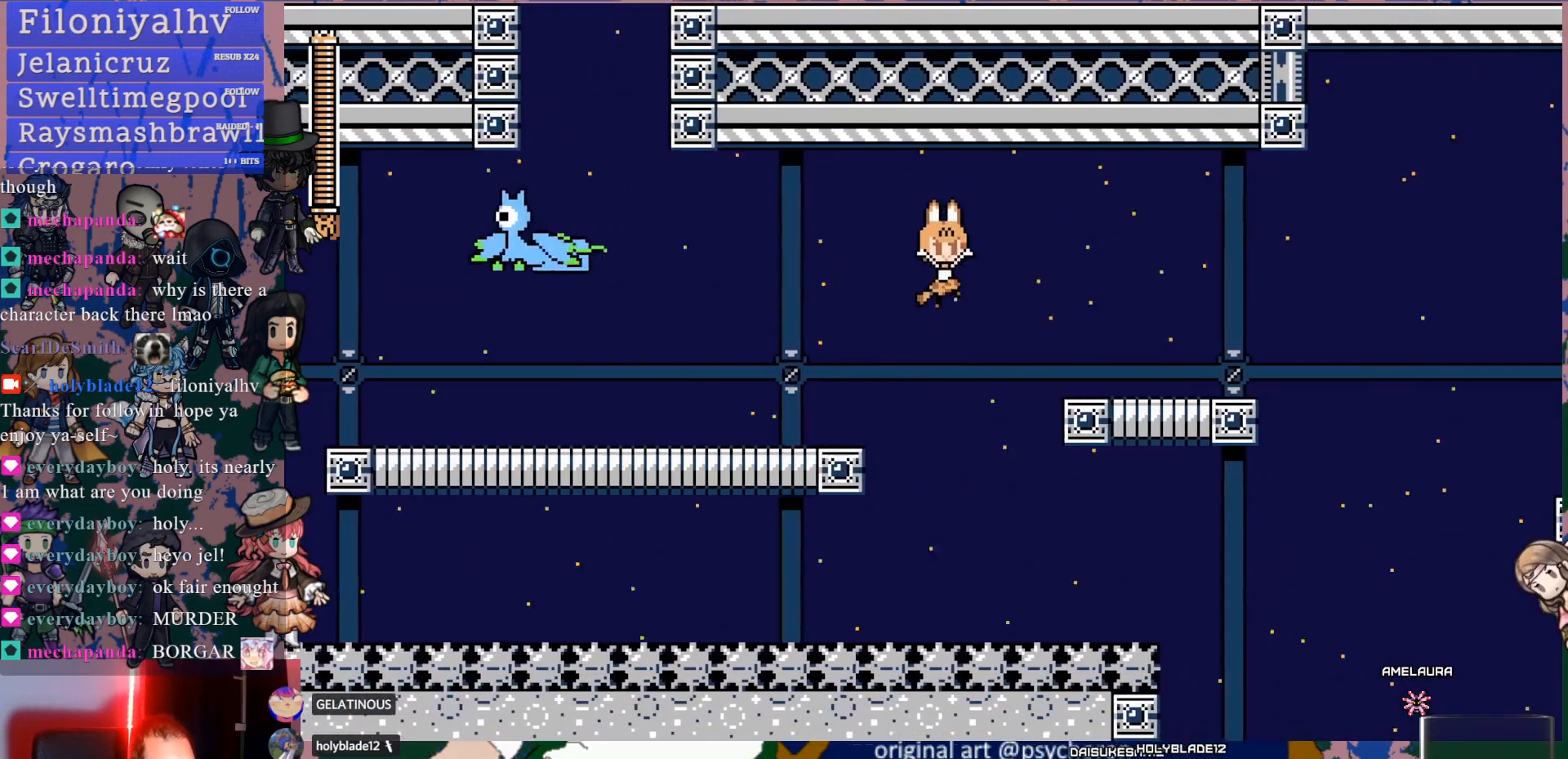
{"buttons": [], "left_stick": "center", "right_stick": "center", "events": [[67, "DPAD_DOWN", "up"], [217, "DPAD_RIGHT", "up"]]}
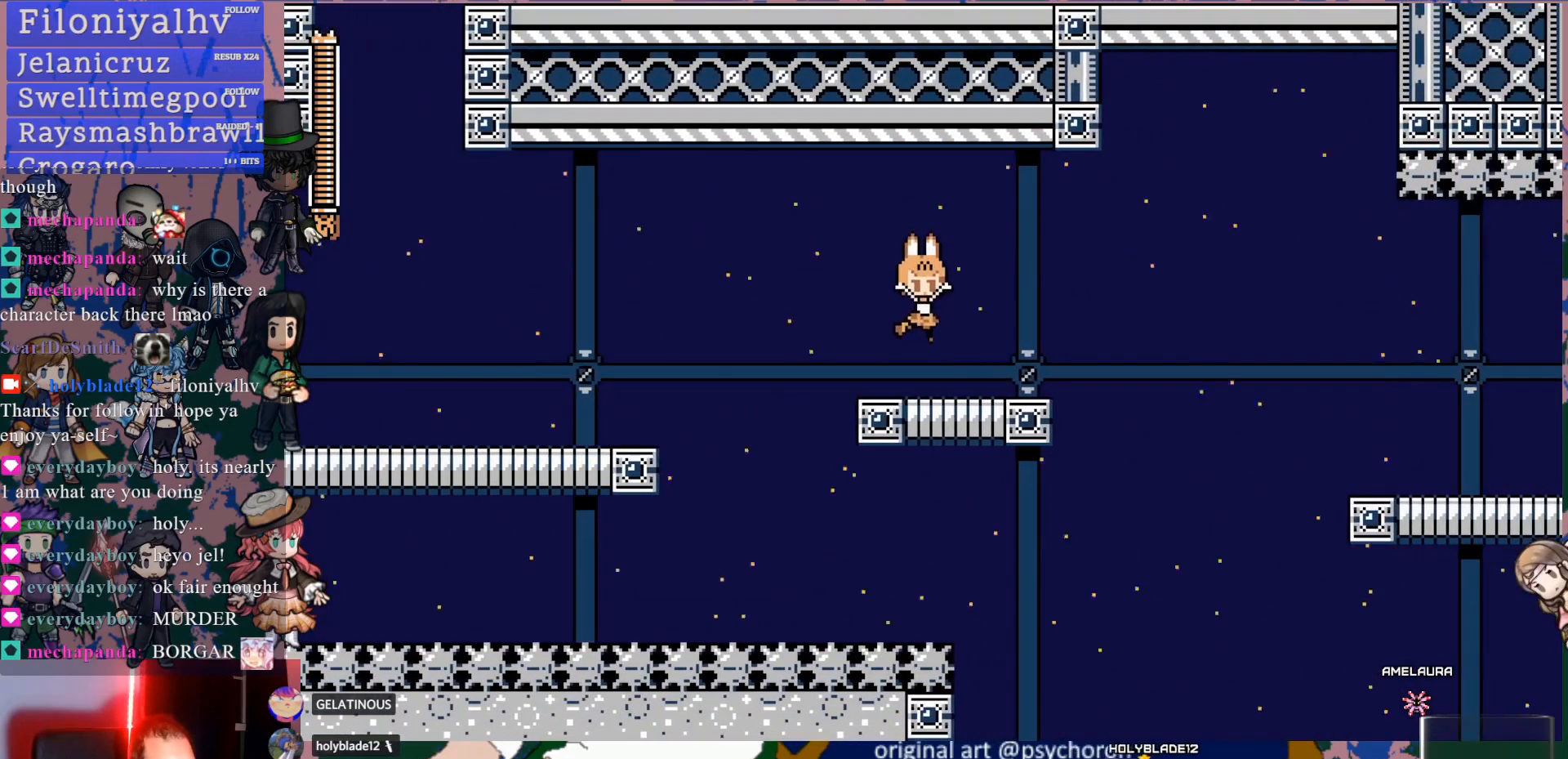
{"buttons": ["DPAD_DOWN", "DPAD_RIGHT"], "left_stick": "center", "right_stick": "center", "events": [[150, "DPAD_RIGHT", "down"], [200, "DPAD_DOWN", "down"], [250, "CROSS", "down"], [317, "CROSS", "up"], [367, "CROSS", "down"], [467, "CROSS", "up"]]}
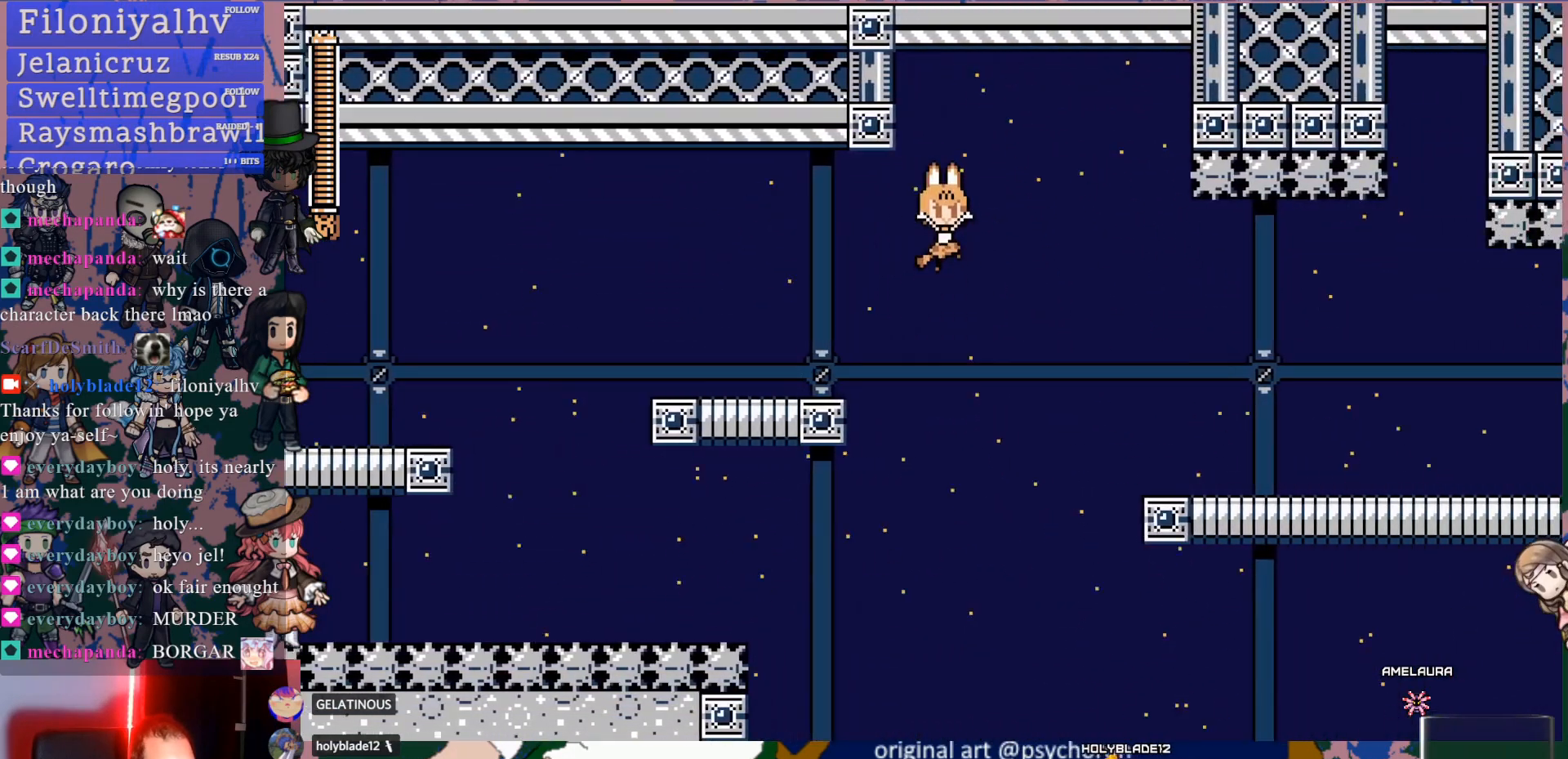
{"buttons": ["SQUARE", "DPAD_RIGHT"], "left_stick": "center", "right_stick": "center", "events": [[33, "DPAD_DOWN", "up"], [233, "DPAD_RIGHT", "up"], [300, "DPAD_RIGHT", "down"], [450, "SQUARE", "down"]]}
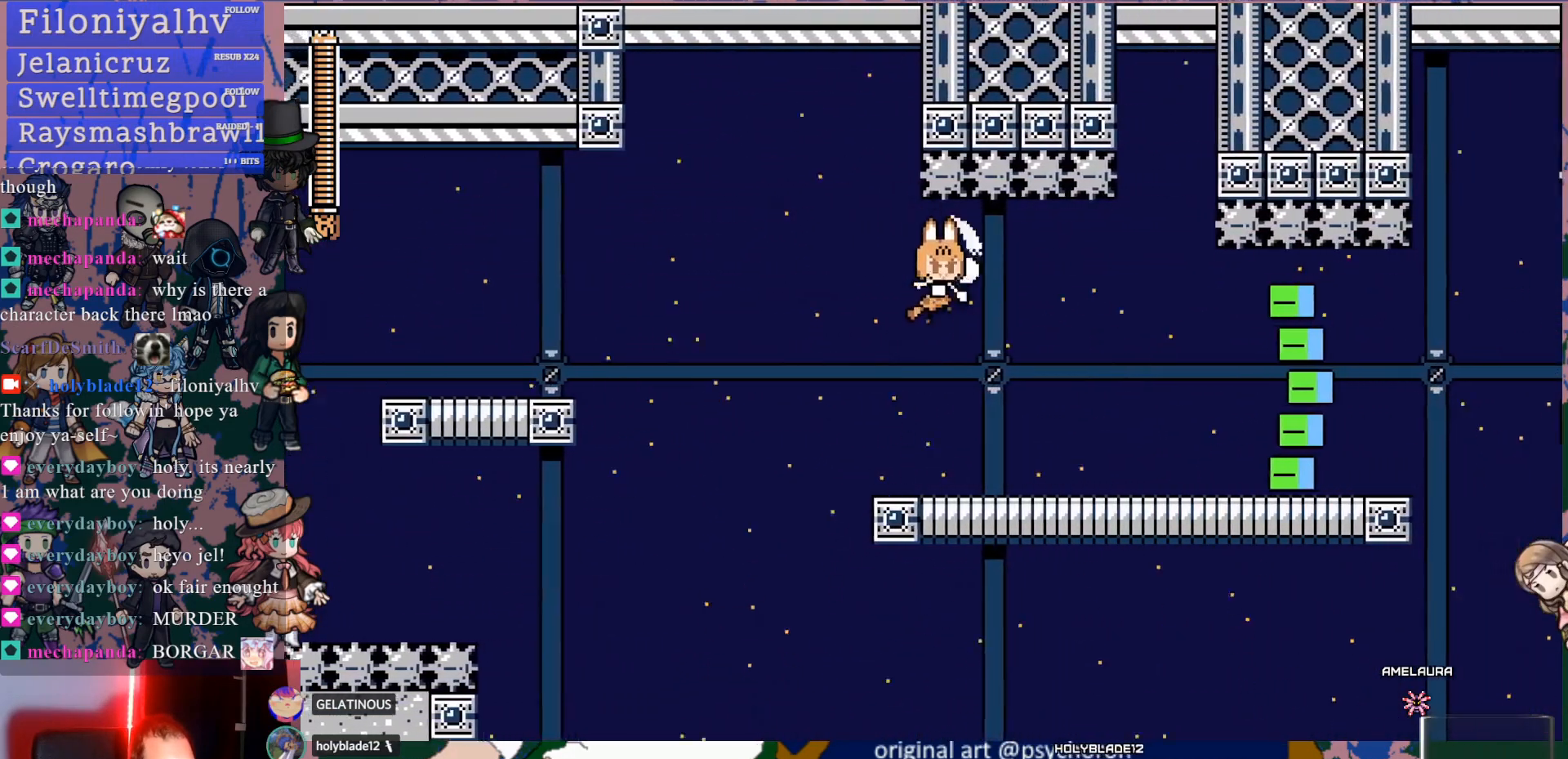
{"buttons": [], "left_stick": "center", "right_stick": "center", "events": [[50, "DPAD_RIGHT", "up"], [50, "SQUARE", "up"], [117, "SQUARE", "down"], [217, "SQUARE", "up"]]}
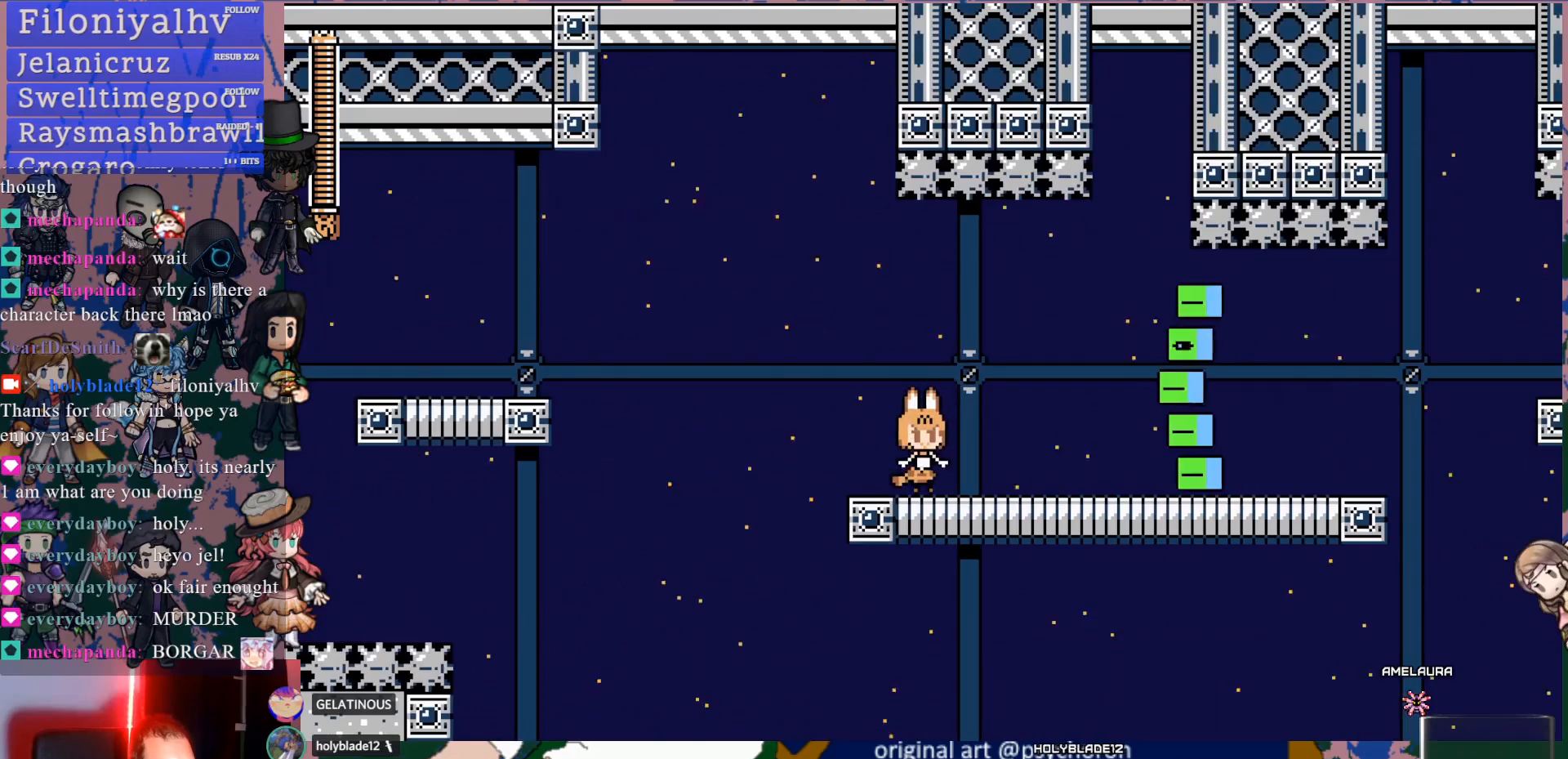
{"buttons": ["DPAD_RIGHT"], "left_stick": "center", "right_stick": "center", "events": [[333, "CROSS", "down"], [333, "DPAD_RIGHT", "down"], [400, "SQUARE", "down"], [483, "CROSS", "up"], [500, "SQUARE", "up"]]}
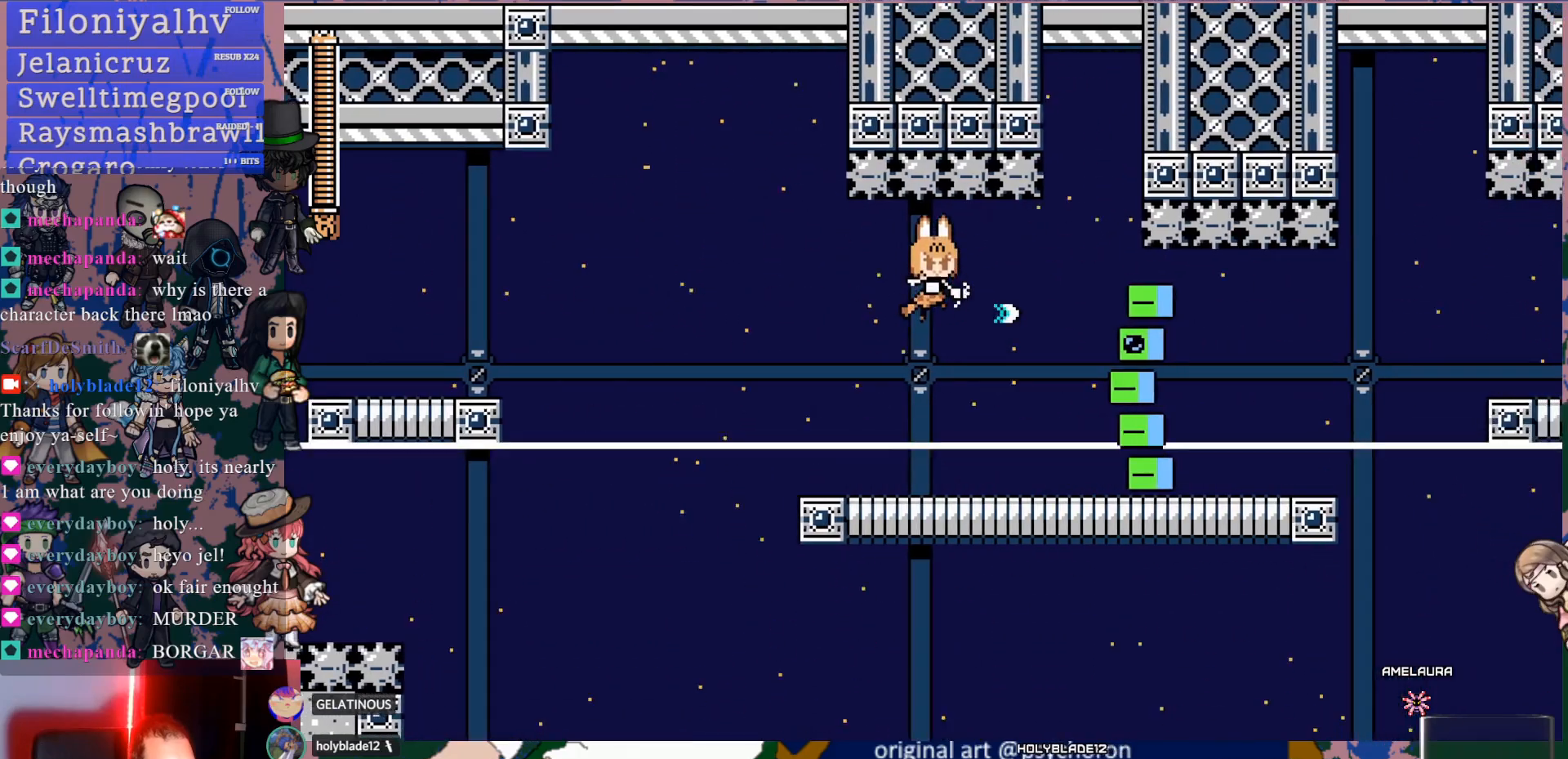
{"buttons": [], "left_stick": "center", "right_stick": "center", "events": [[67, "DPAD_RIGHT", "up"]]}
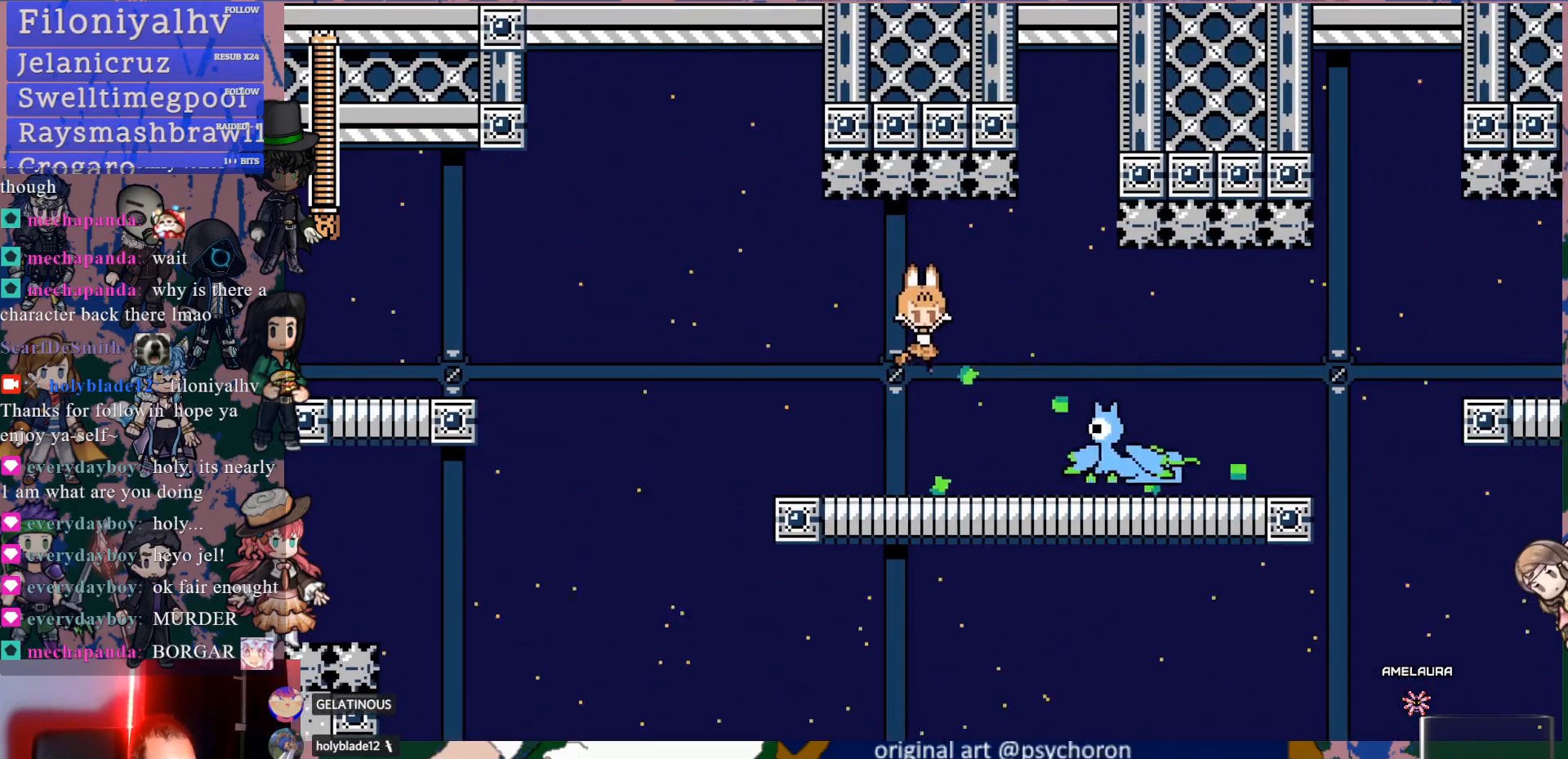
{"buttons": ["DPAD_RIGHT"], "left_stick": "center", "right_stick": "center", "events": [[67, "DPAD_LEFT", "down"], [150, "CROSS", "down"], [167, "DPAD_LEFT", "up"], [233, "DPAD_RIGHT", "down"], [250, "CROSS", "up"]]}
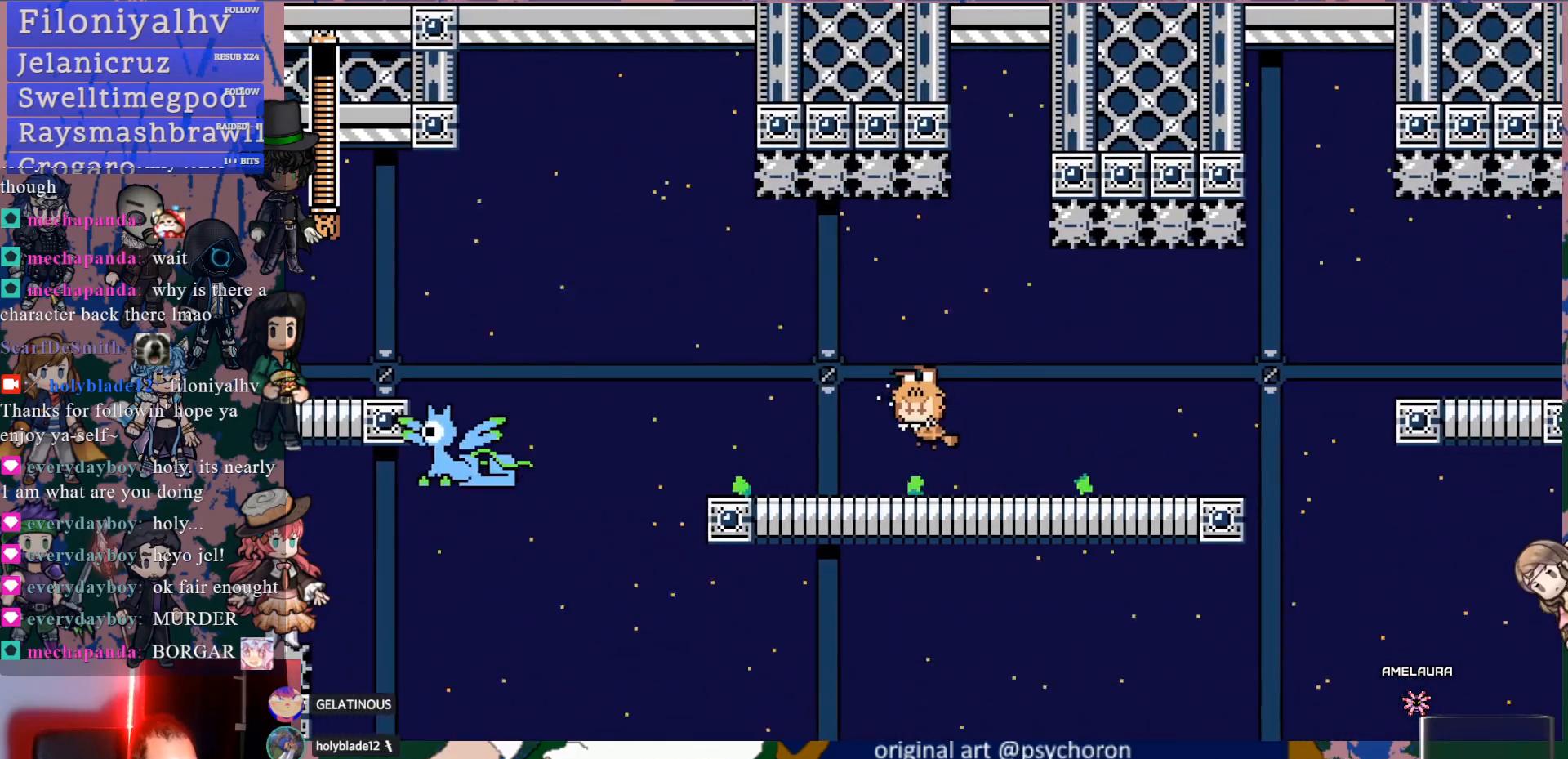
{"buttons": ["CROSS", "DPAD_DOWN", "DPAD_RIGHT"], "left_stick": "center", "right_stick": "center", "events": [[317, "DPAD_DOWN", "down"], [450, "CROSS", "down"]]}
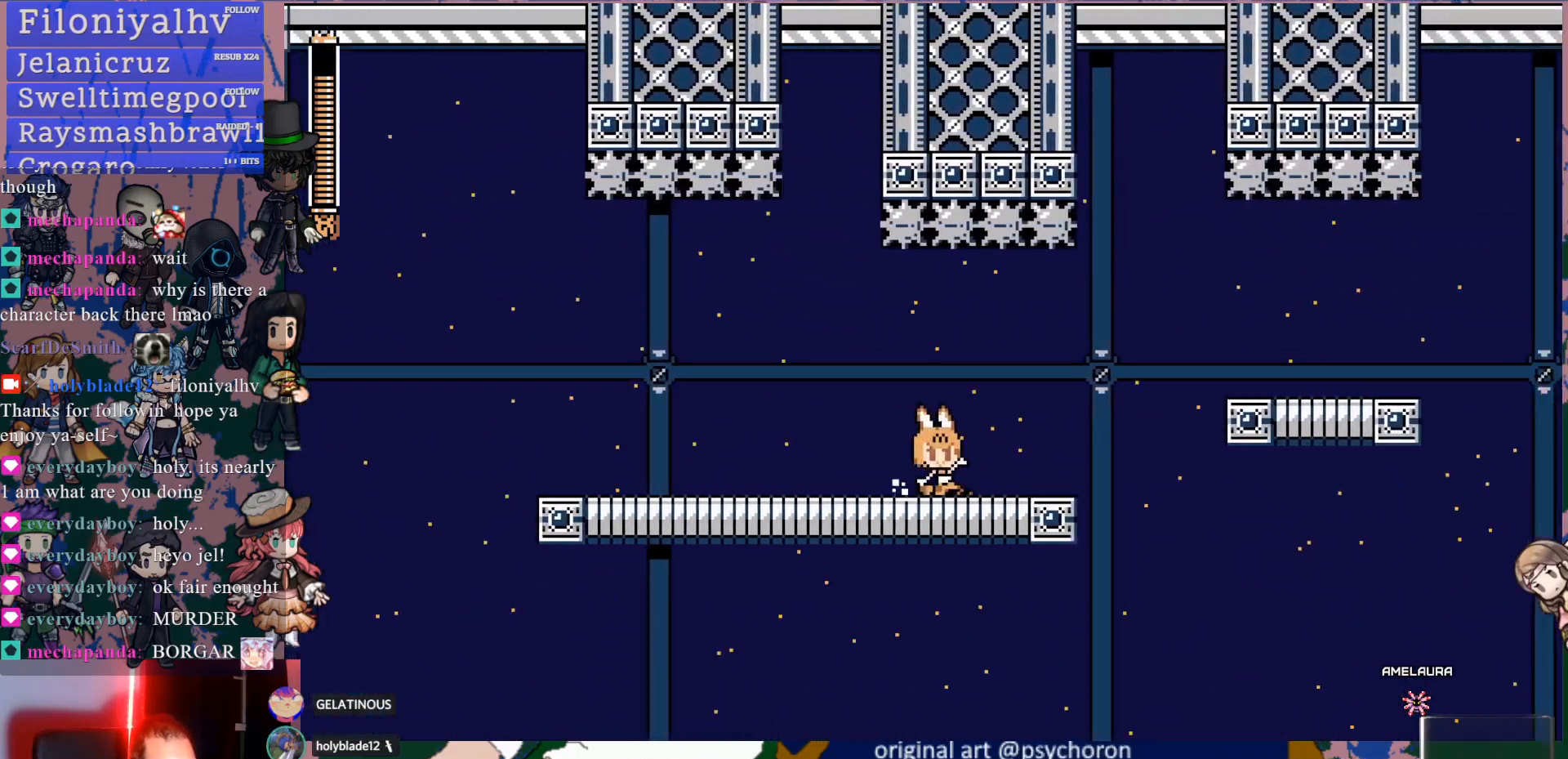
{"buttons": [], "left_stick": "center", "right_stick": "center", "events": [[33, "CROSS", "up"], [133, "CROSS", "down"], [217, "CROSS", "up"], [267, "DPAD_DOWN", "up"], [433, "DPAD_RIGHT", "up"]]}
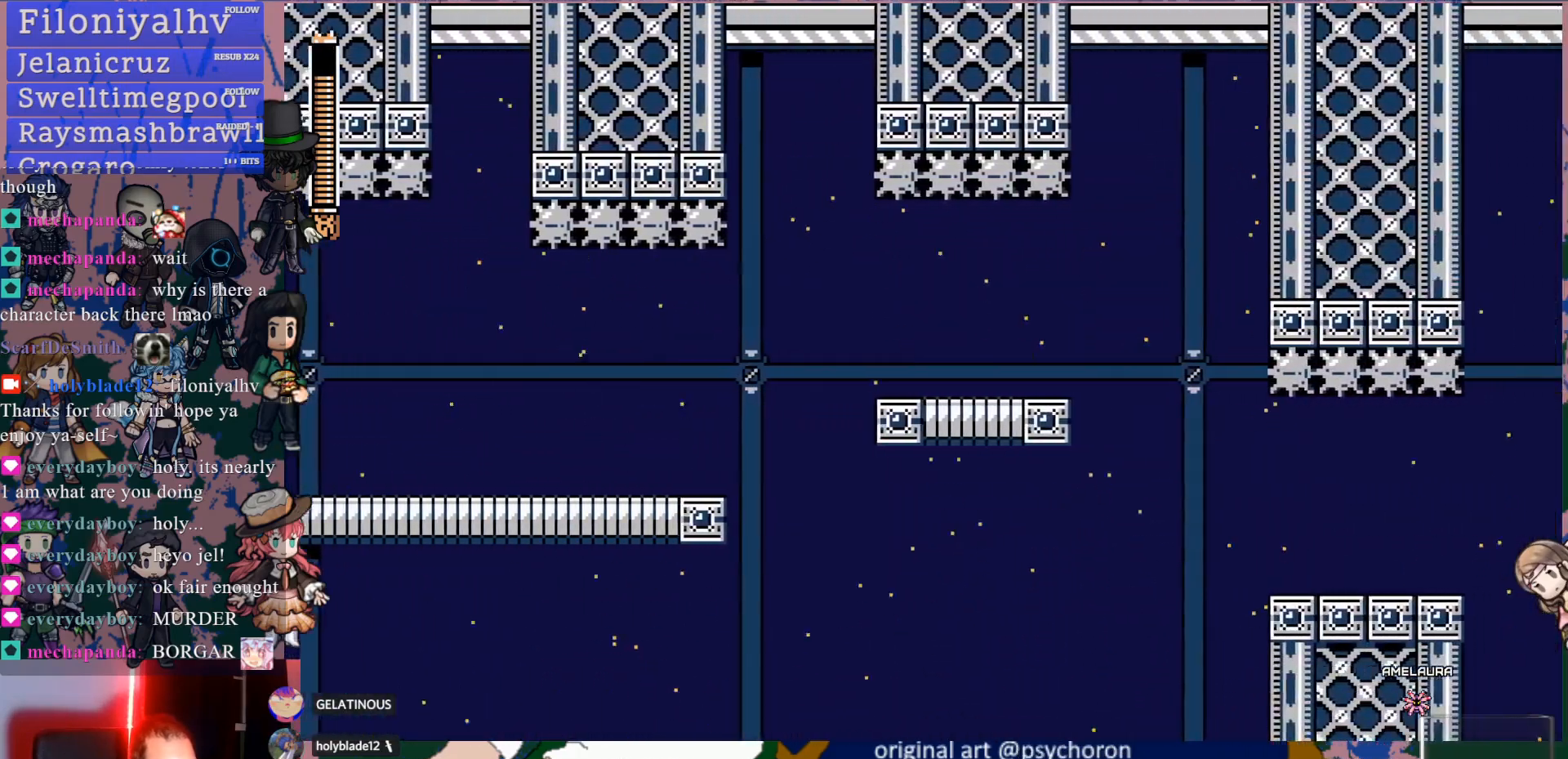
{"buttons": ["DPAD_RIGHT"], "left_stick": "center", "right_stick": "center", "events": [[117, "DPAD_RIGHT", "down"], [150, "DPAD_DOWN", "down"], [200, "CROSS", "down"], [267, "CROSS", "up"], [333, "CROSS", "down"], [417, "DPAD_DOWN", "up"], [433, "CROSS", "up"]]}
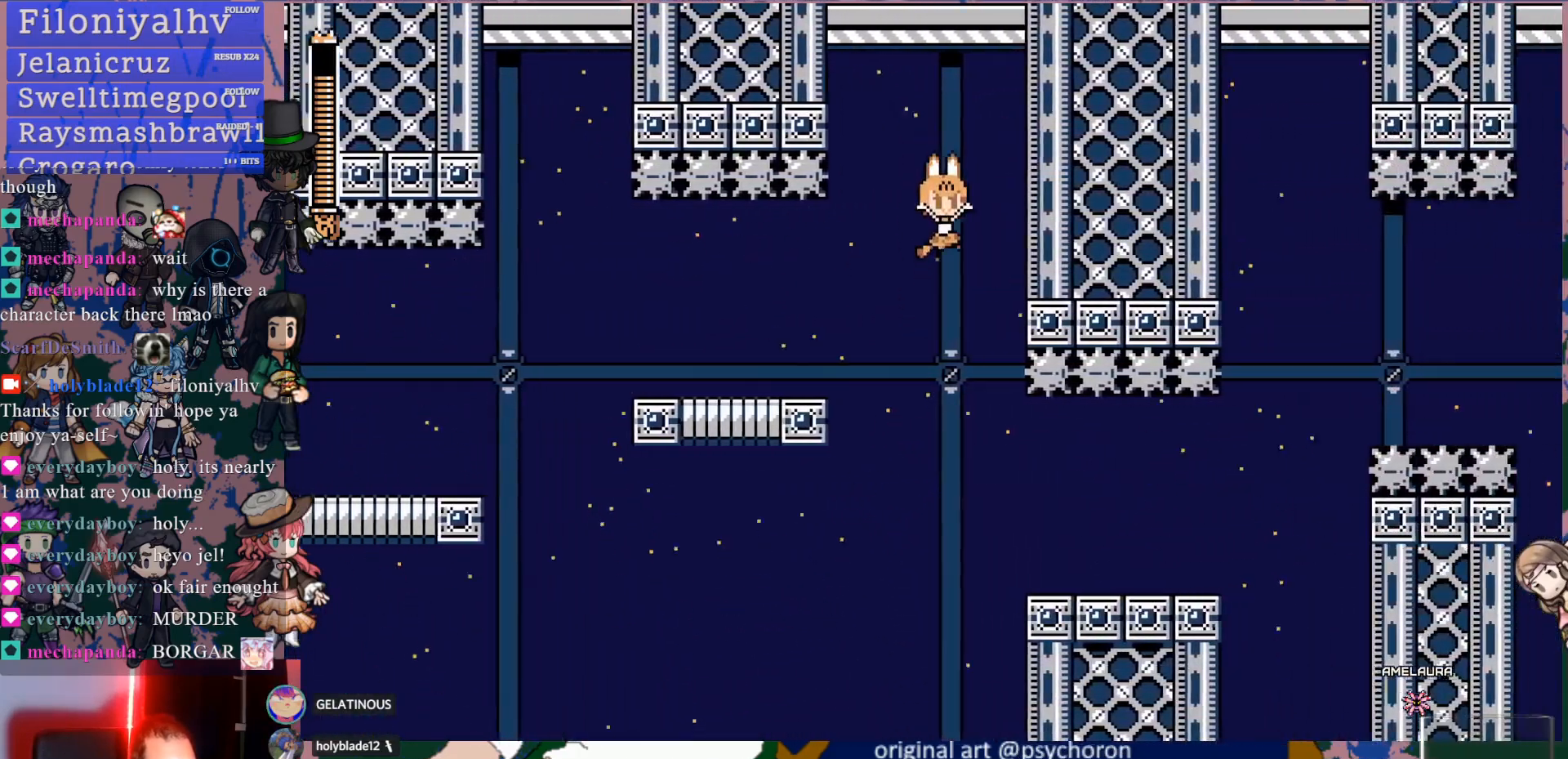
{"buttons": [], "left_stick": "center", "right_stick": "center", "events": [[17, "DPAD_RIGHT", "up"]]}
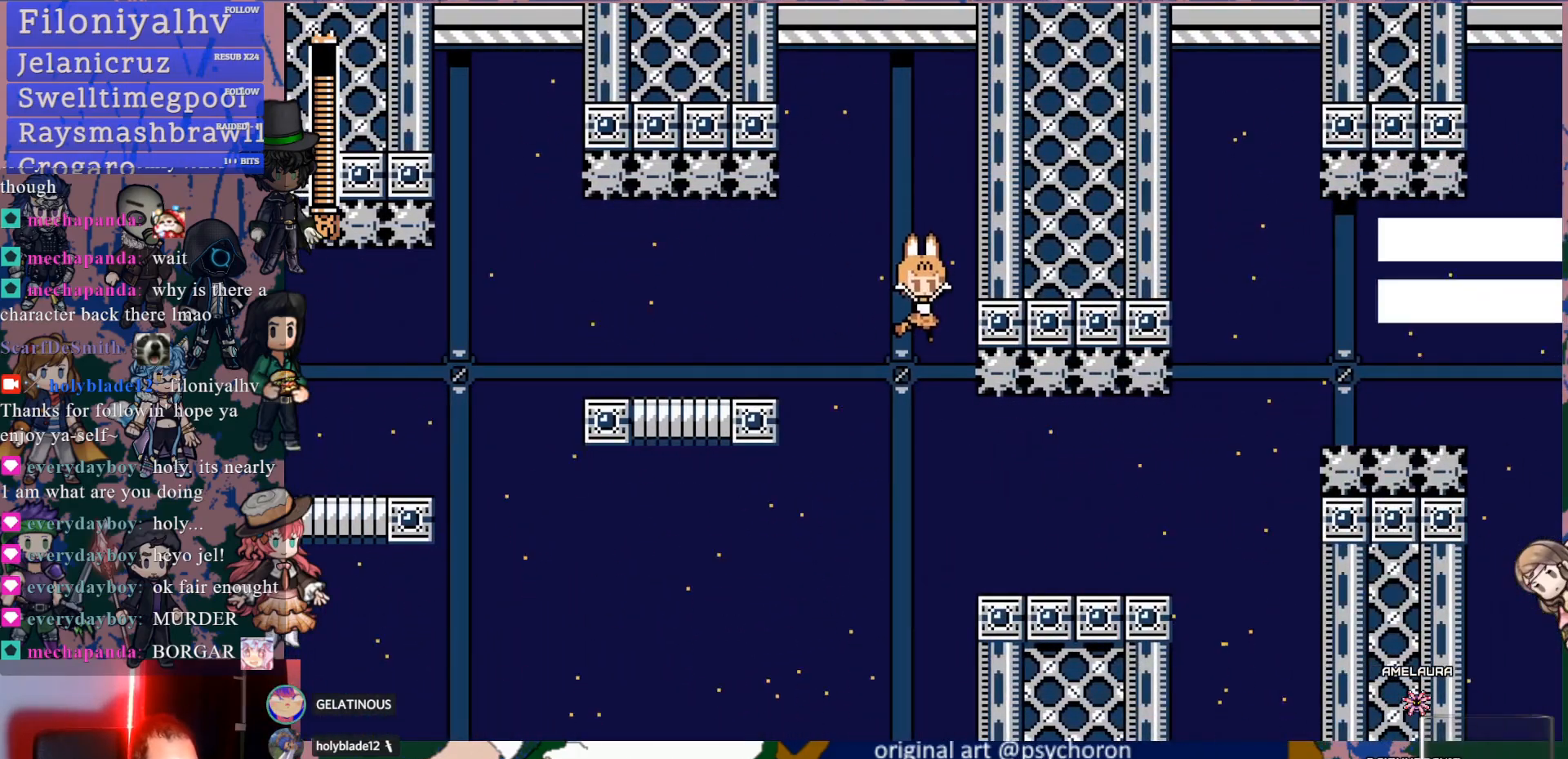
{"buttons": [], "left_stick": "center", "right_stick": "center", "events": [[133, "DPAD_RIGHT", "down"], [450, "DPAD_RIGHT", "up"]]}
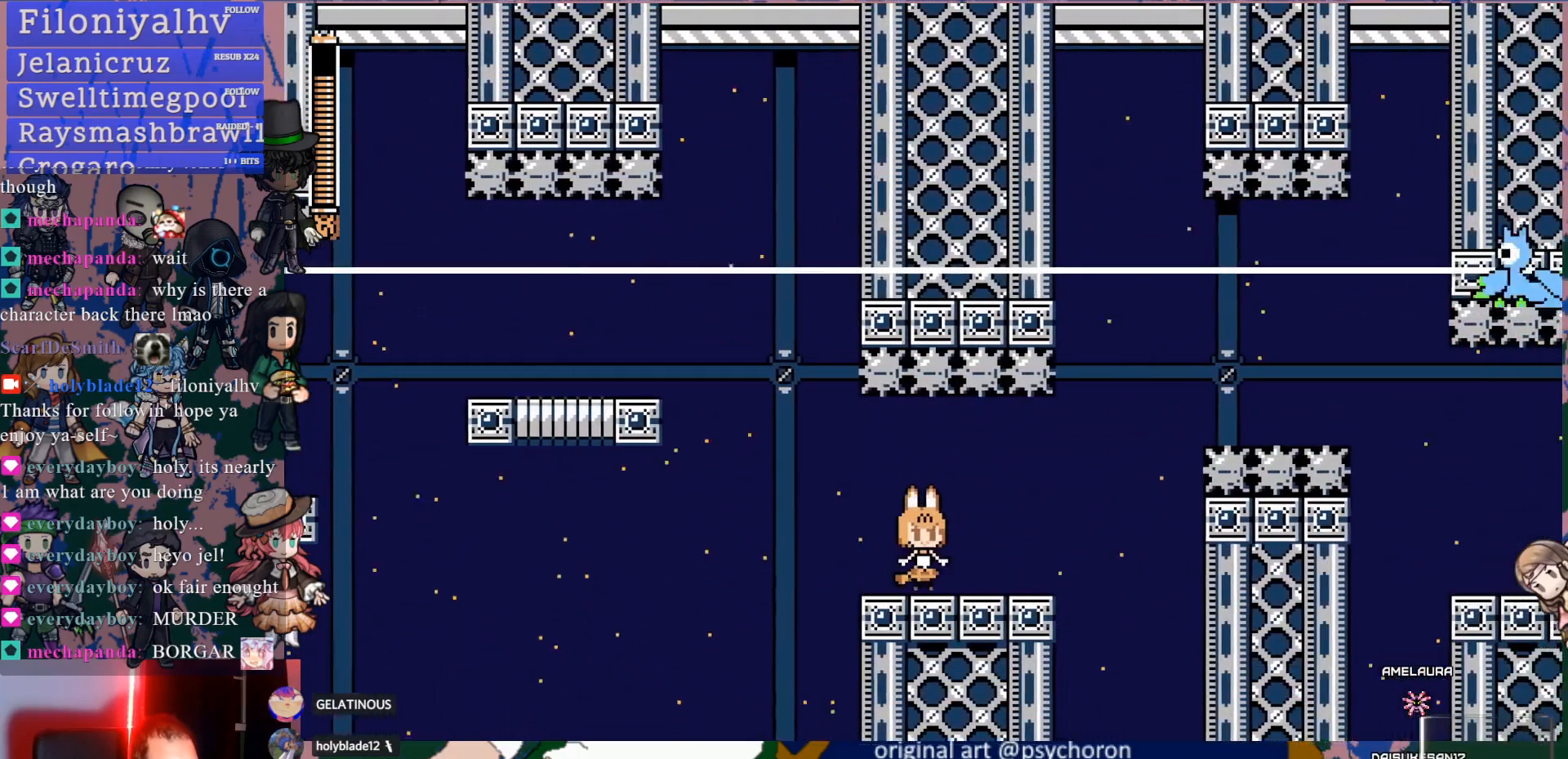
{"buttons": ["CROSS", "DPAD_DOWN", "DPAD_RIGHT"], "left_stick": "center", "right_stick": "center", "events": [[117, "DPAD_RIGHT", "down"], [150, "DPAD_DOWN", "down"], [217, "CROSS", "down"], [283, "CROSS", "up"], [350, "CROSS", "down"]]}
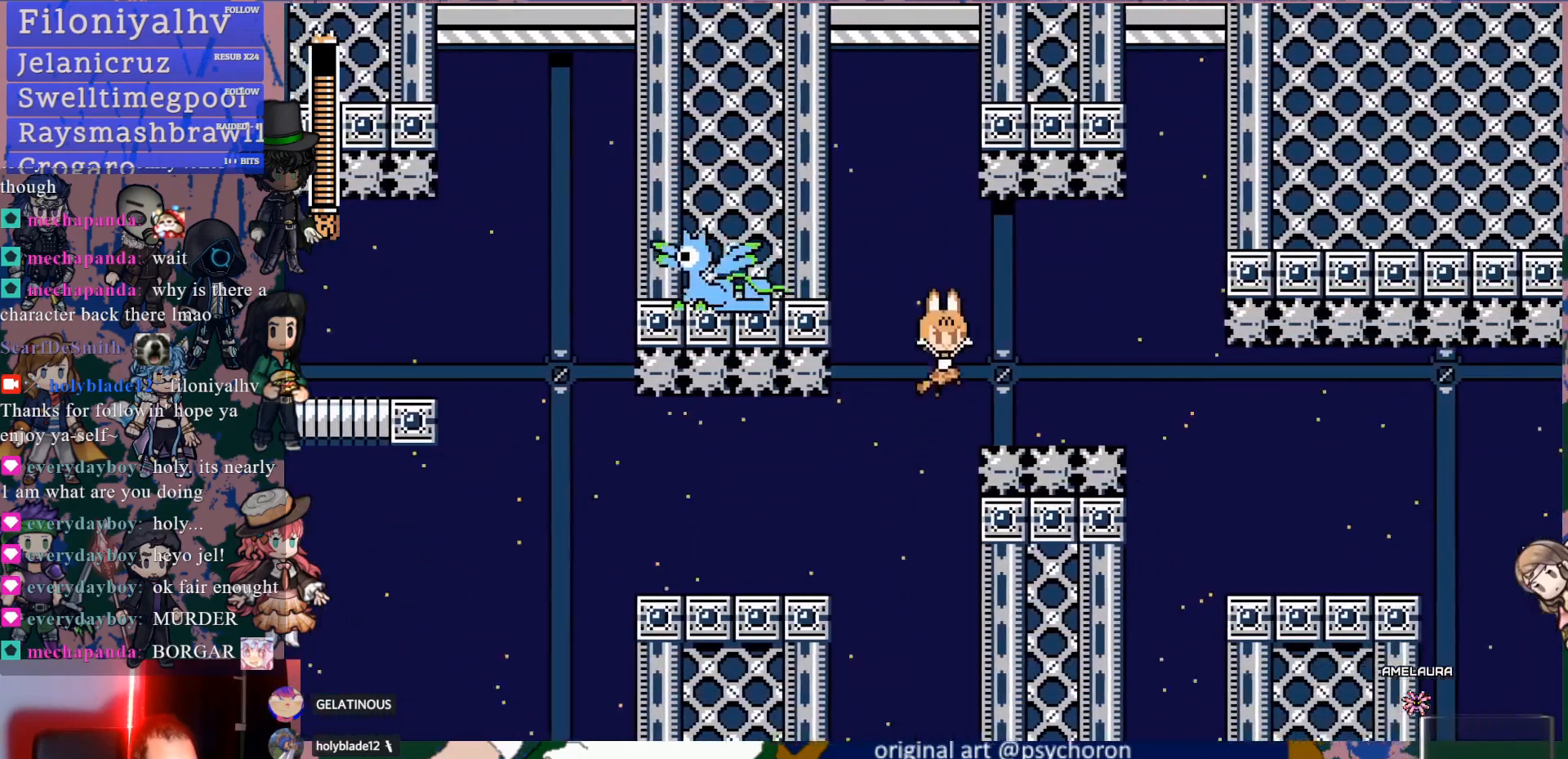
{"buttons": [], "left_stick": "center", "right_stick": "center", "events": [[67, "DPAD_DOWN", "up"], [133, "CROSS", "up"], [333, "DPAD_RIGHT", "up"]]}
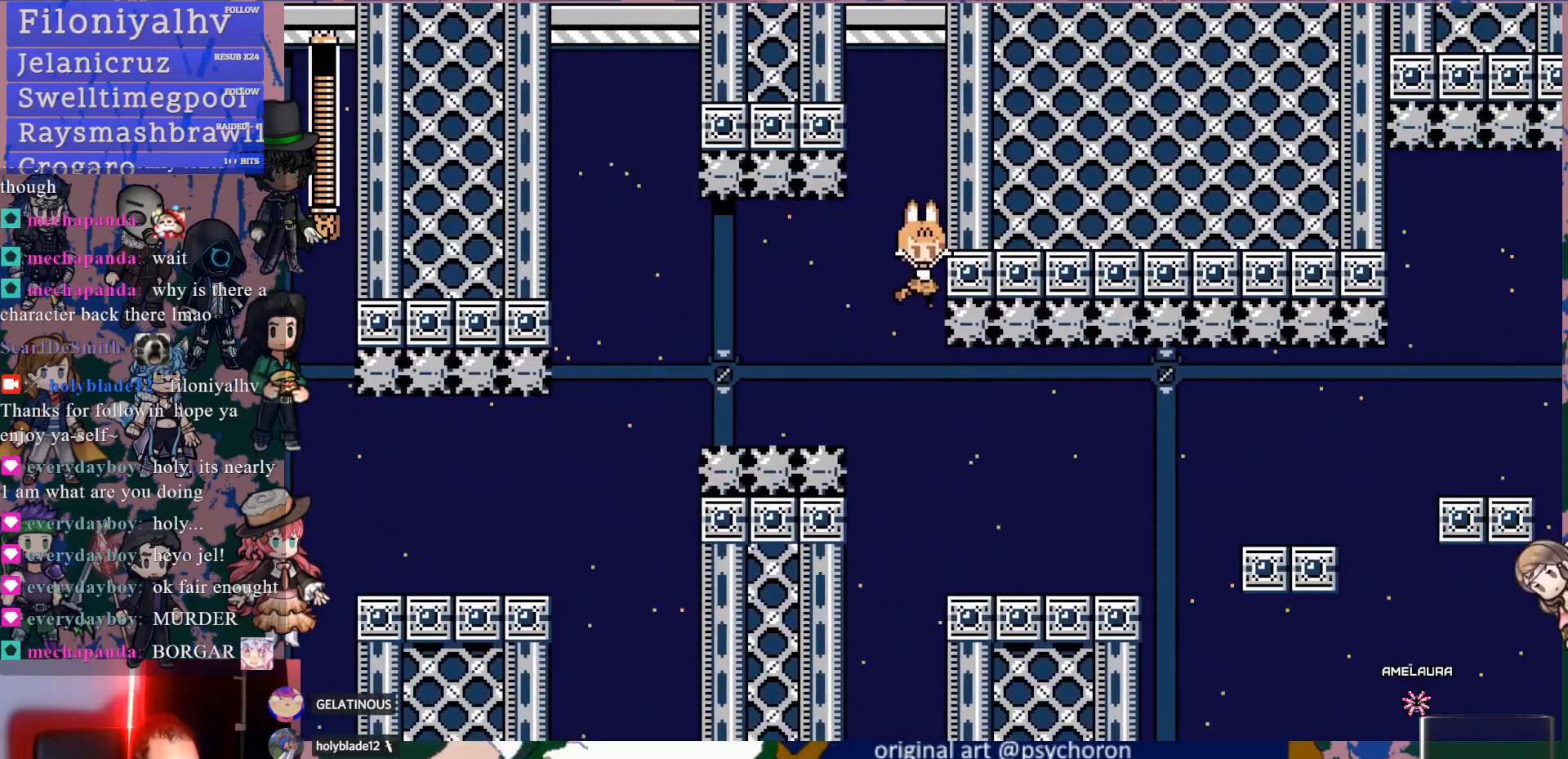
{"buttons": ["DPAD_RIGHT"], "left_stick": "center", "right_stick": "center", "events": [[317, "DPAD_RIGHT", "down"]]}
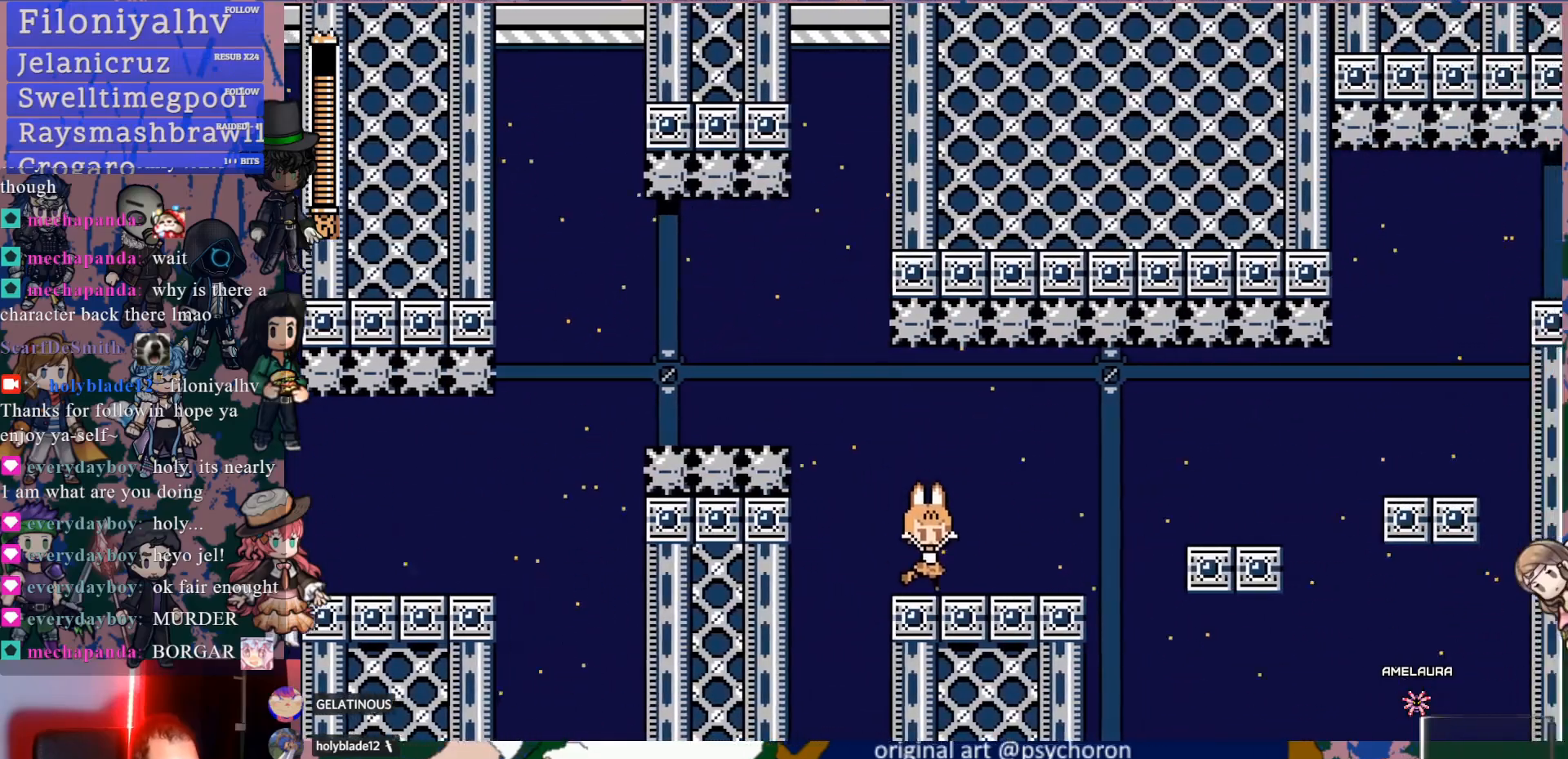
{"buttons": [], "left_stick": "center", "right_stick": "center", "events": [[133, "DPAD_DOWN", "down"], [167, "CROSS", "down"], [233, "CROSS", "up"], [300, "CROSS", "down"], [383, "CROSS", "up"], [417, "DPAD_DOWN", "up"], [483, "DPAD_RIGHT", "up"]]}
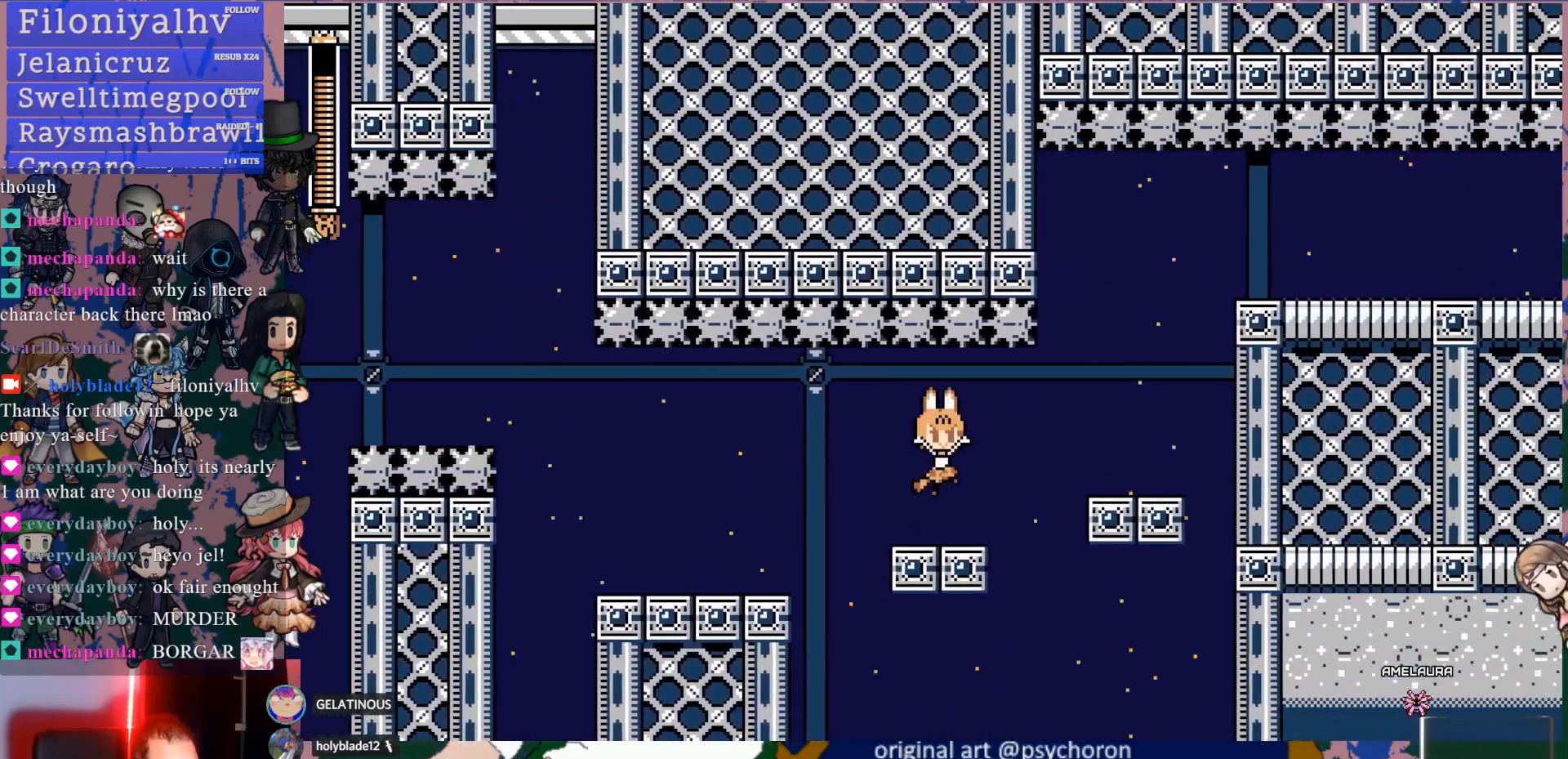
{"buttons": ["CROSS", "DPAD_RIGHT"], "left_stick": "center", "right_stick": "center", "events": [[367, "DPAD_RIGHT", "down"], [483, "CROSS", "down"]]}
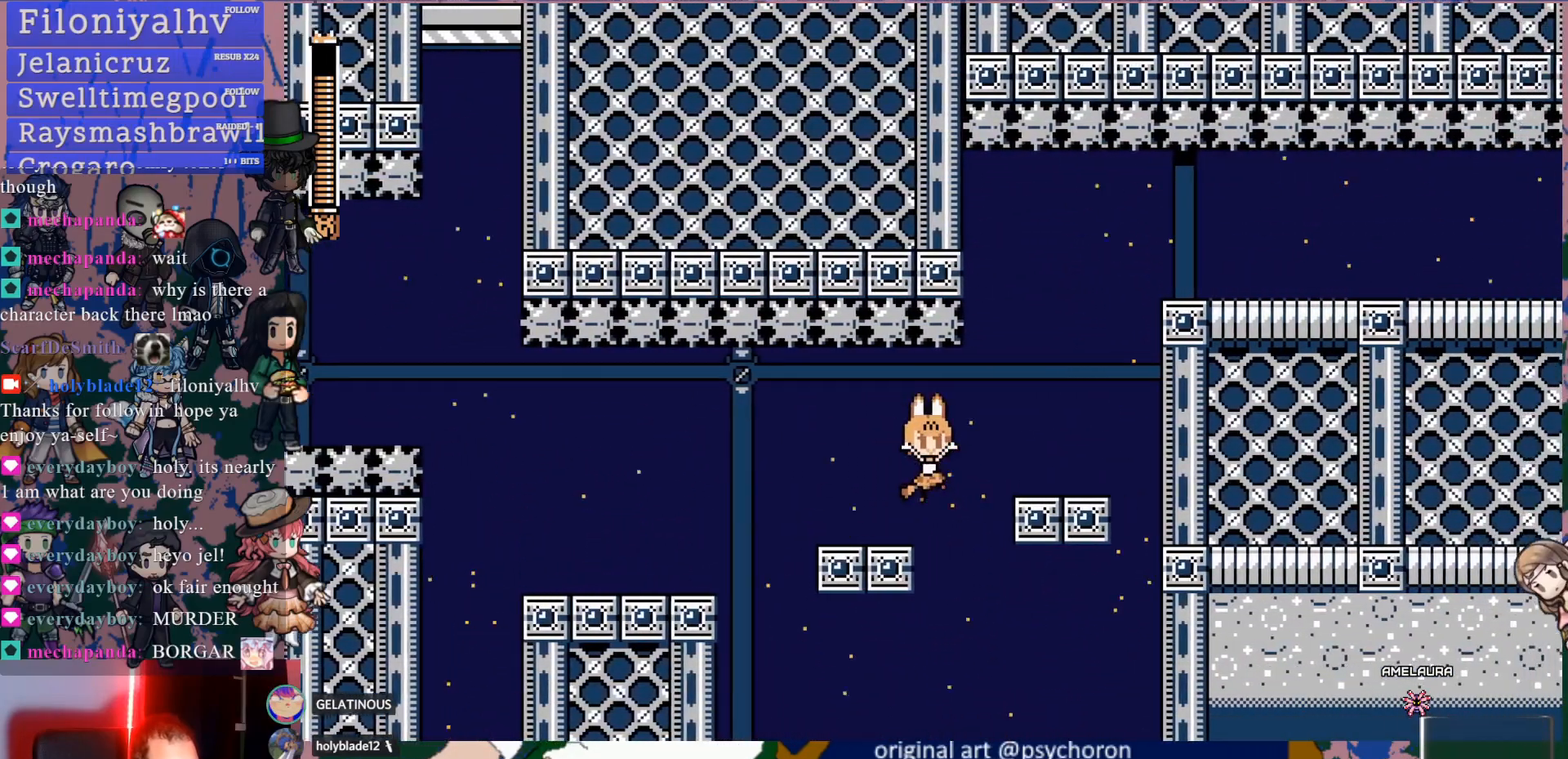
{"buttons": [], "left_stick": "center", "right_stick": "center", "events": [[50, "CROSS", "up"], [450, "DPAD_RIGHT", "up"]]}
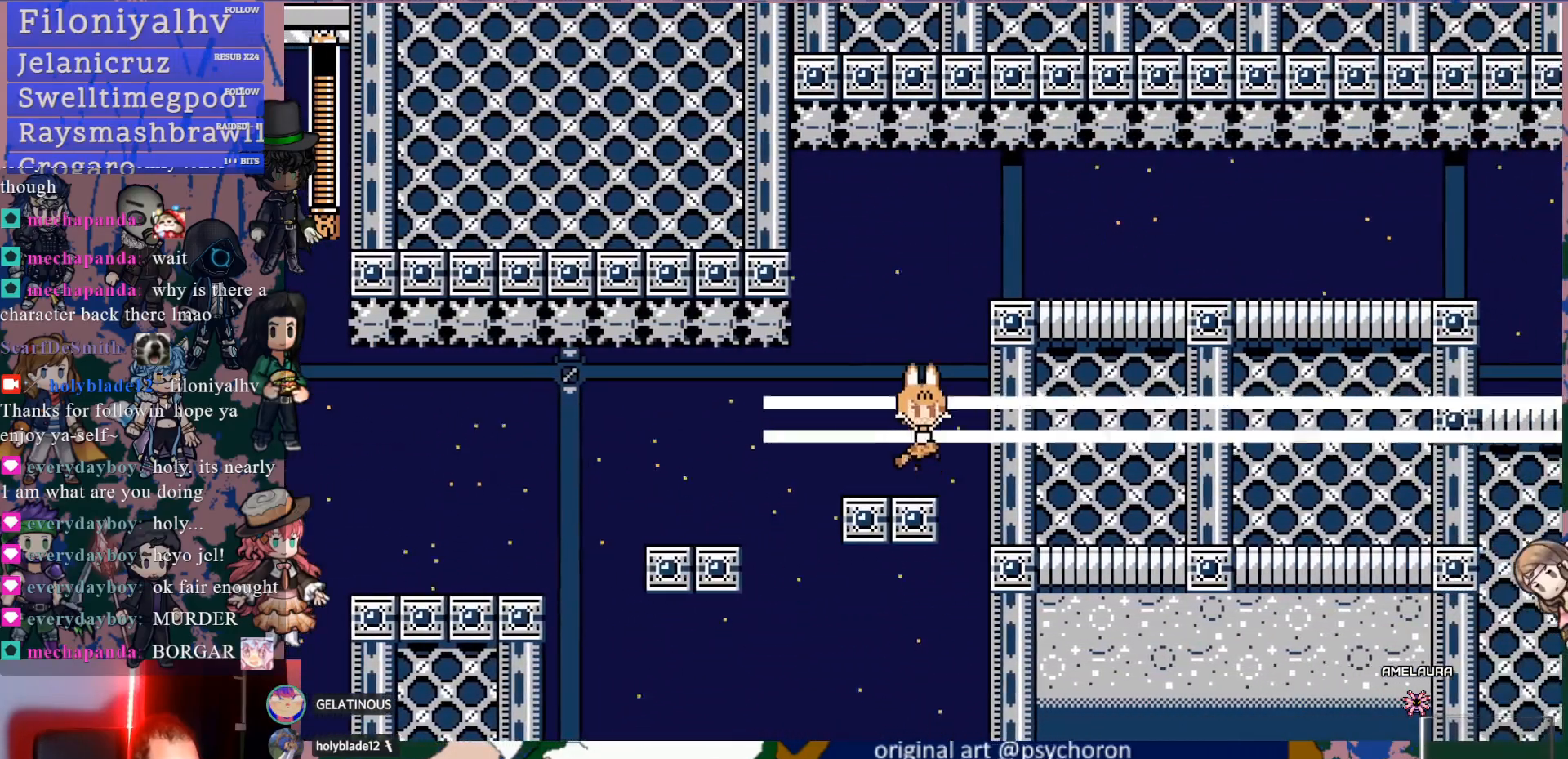
{"buttons": ["DPAD_RIGHT"], "left_stick": "center", "right_stick": "center", "events": [[17, "CROSS", "down"], [267, "DPAD_RIGHT", "down"], [317, "CROSS", "up"]]}
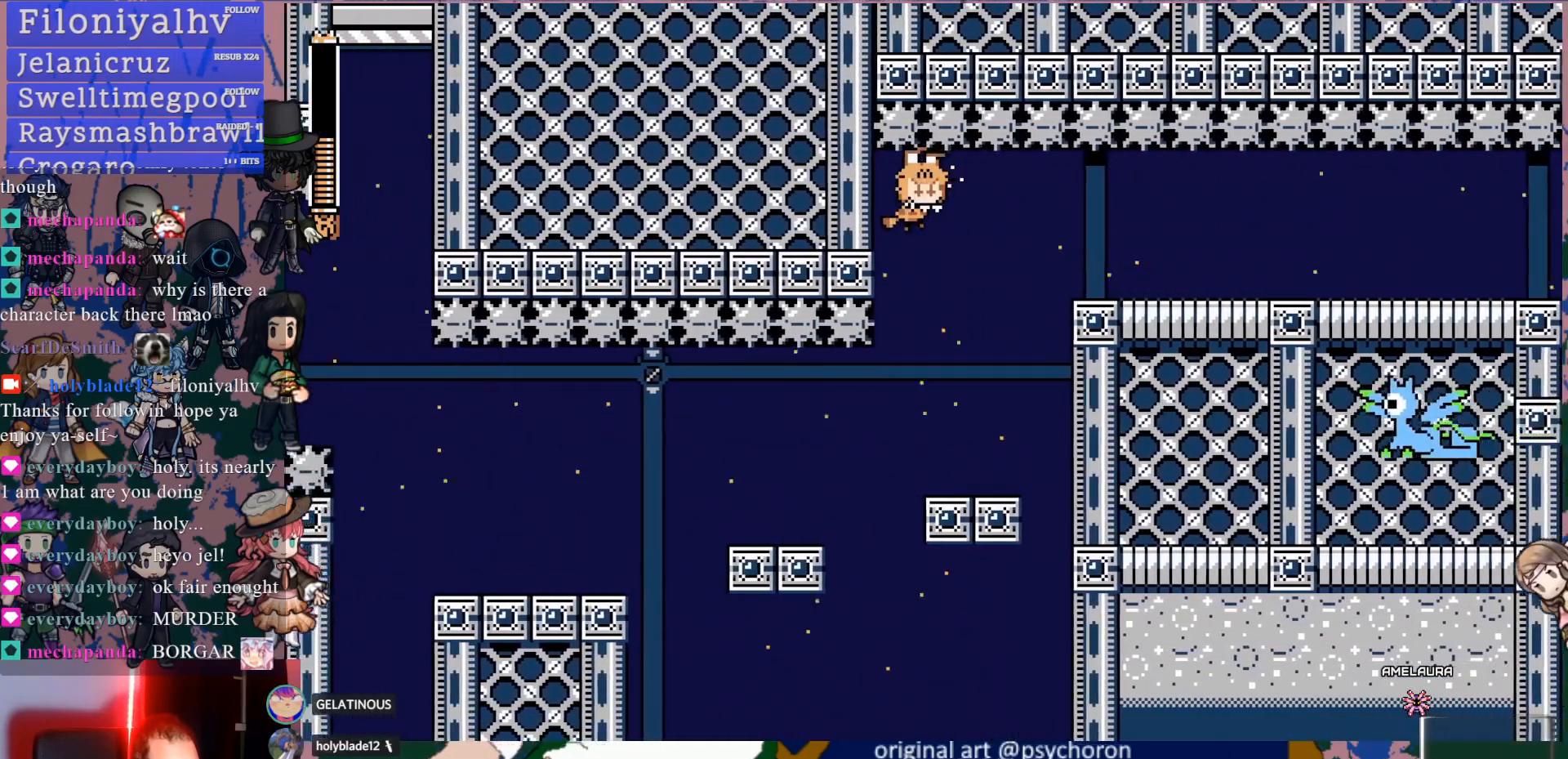
{"buttons": [], "left_stick": "center", "right_stick": "center", "events": [[417, "DPAD_RIGHT", "up"]]}
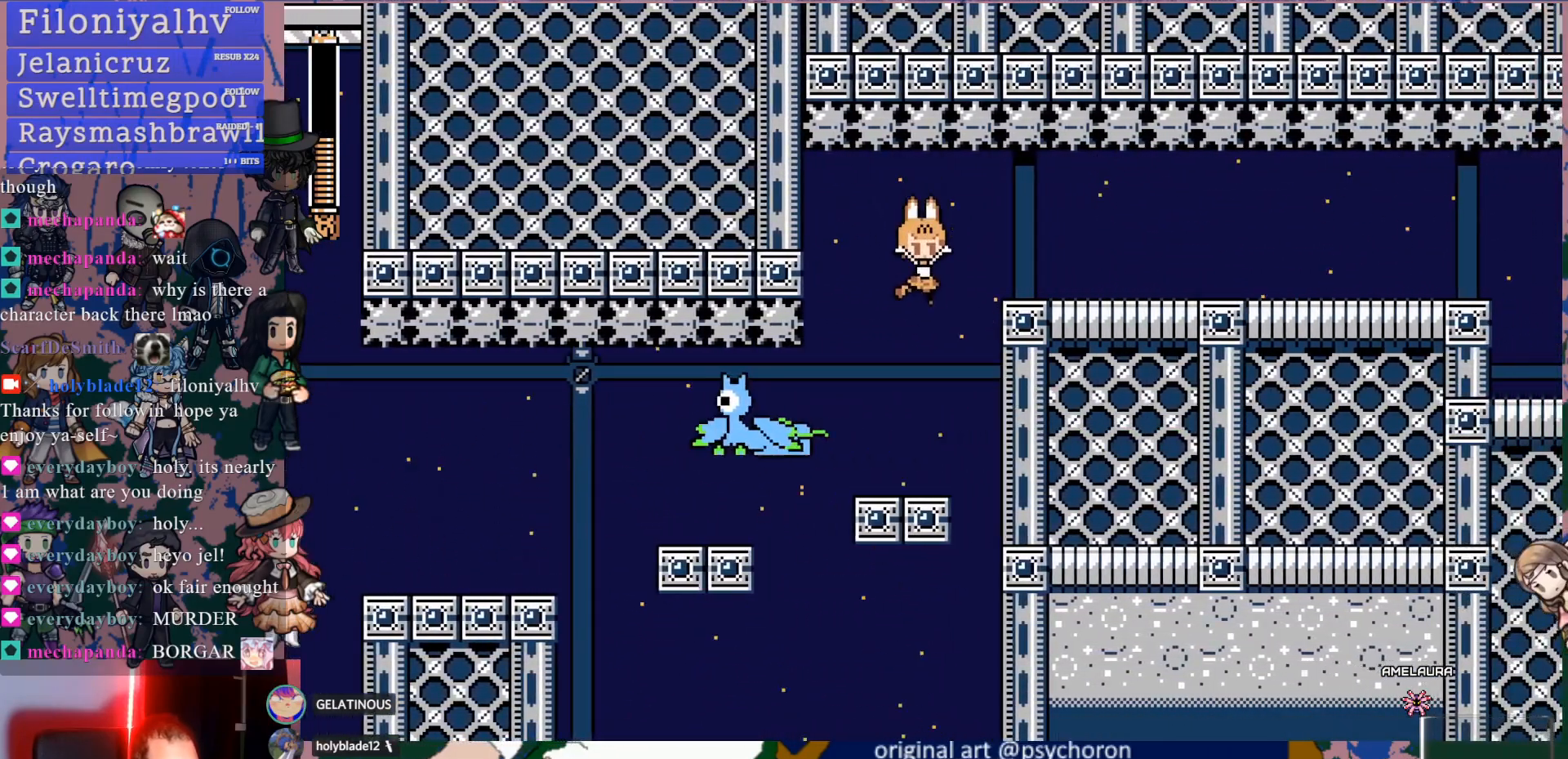
{"buttons": ["CROSS", "DPAD_RIGHT"], "left_stick": "center", "right_stick": "center", "events": [[350, "CROSS", "down"], [400, "DPAD_RIGHT", "down"]]}
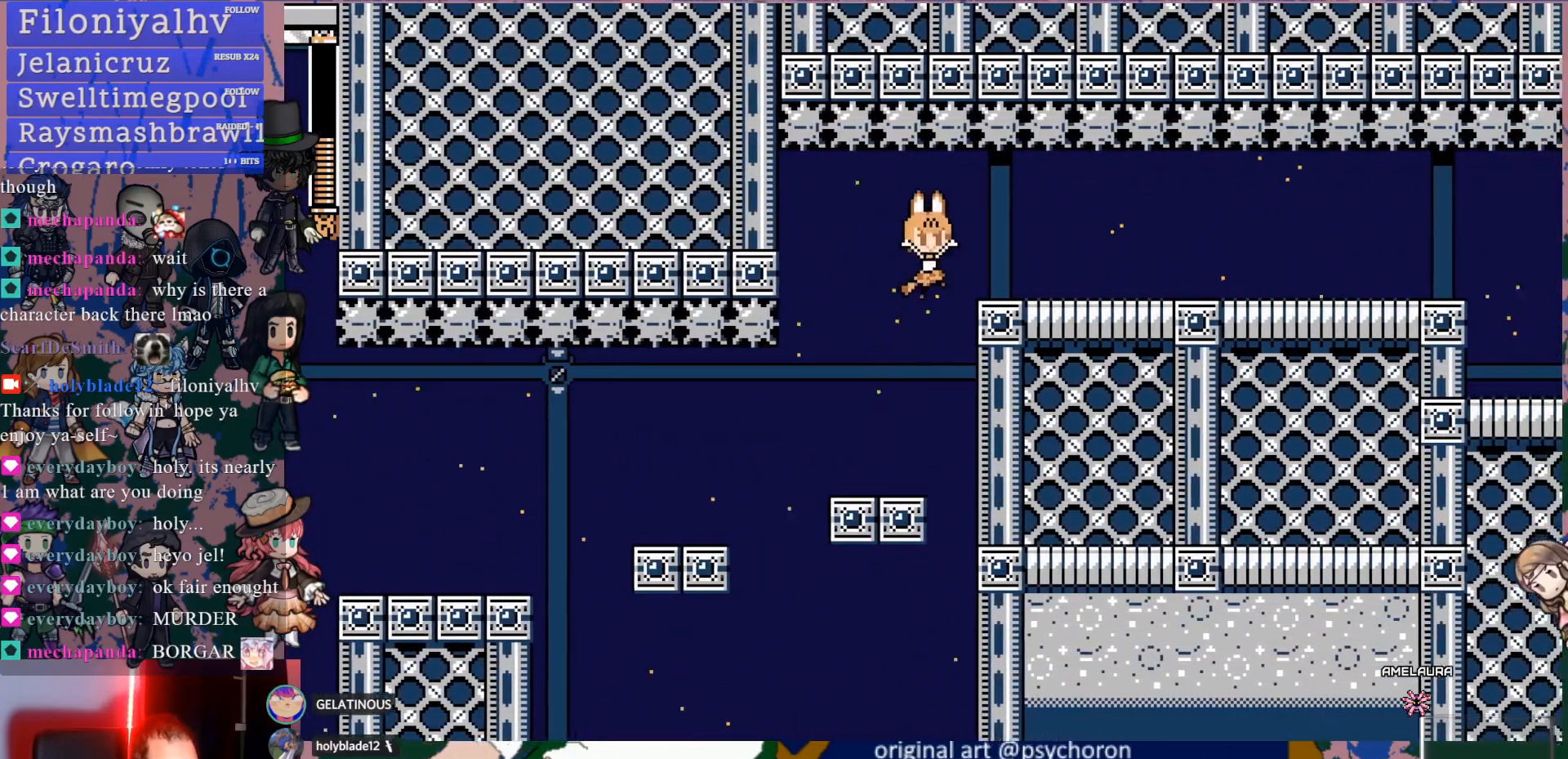
{"buttons": ["DPAD_RIGHT"], "left_stick": "center", "right_stick": "center", "events": [[100, "CROSS", "up"]]}
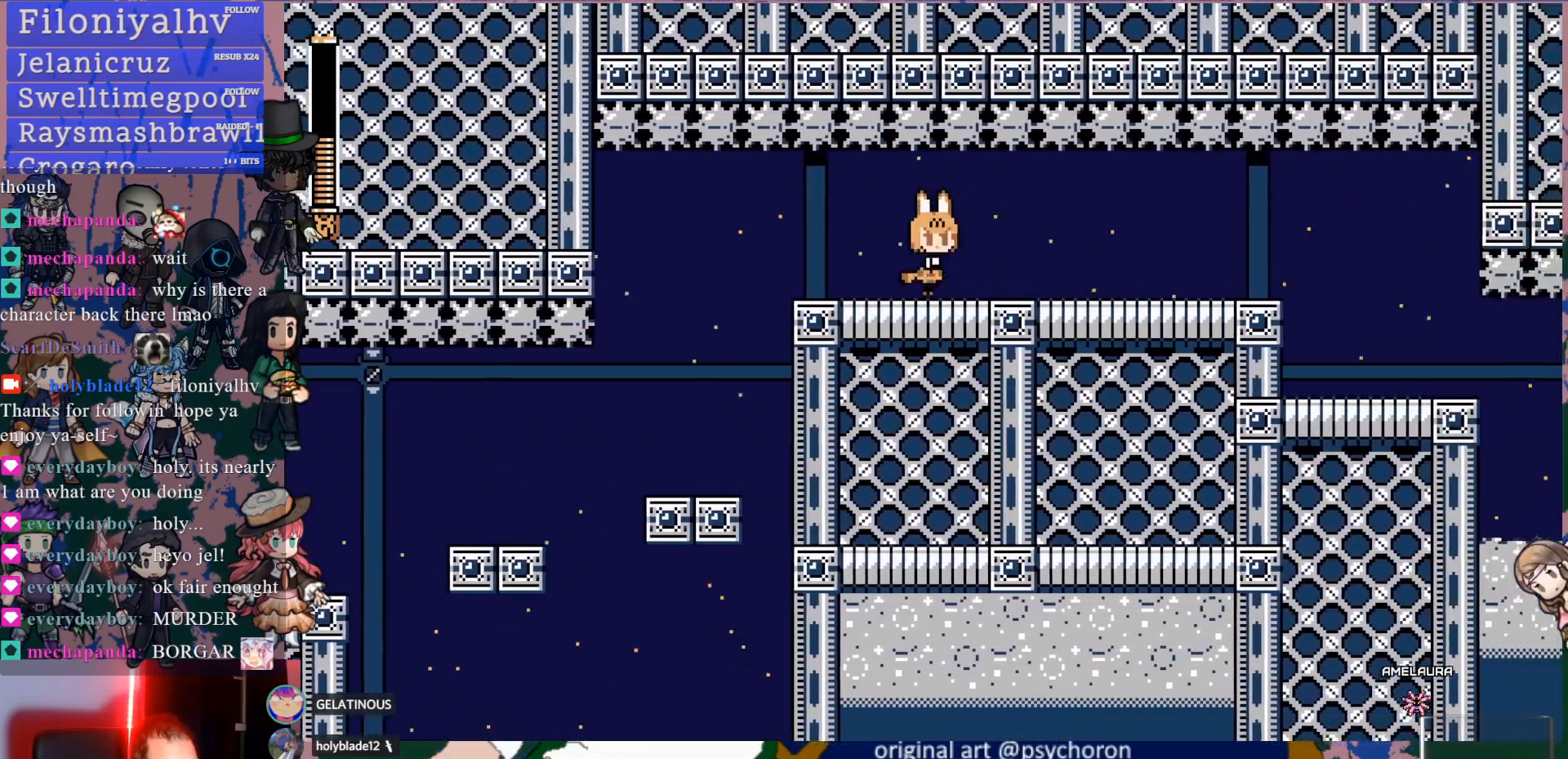
{"buttons": ["DPAD_RIGHT"], "left_stick": "center", "right_stick": "center", "events": [[67, "DPAD_DOWN", "down"], [133, "CROSS", "down"], [200, "CROSS", "up"], [267, "CROSS", "down"], [367, "CROSS", "up"], [433, "DPAD_DOWN", "up"]]}
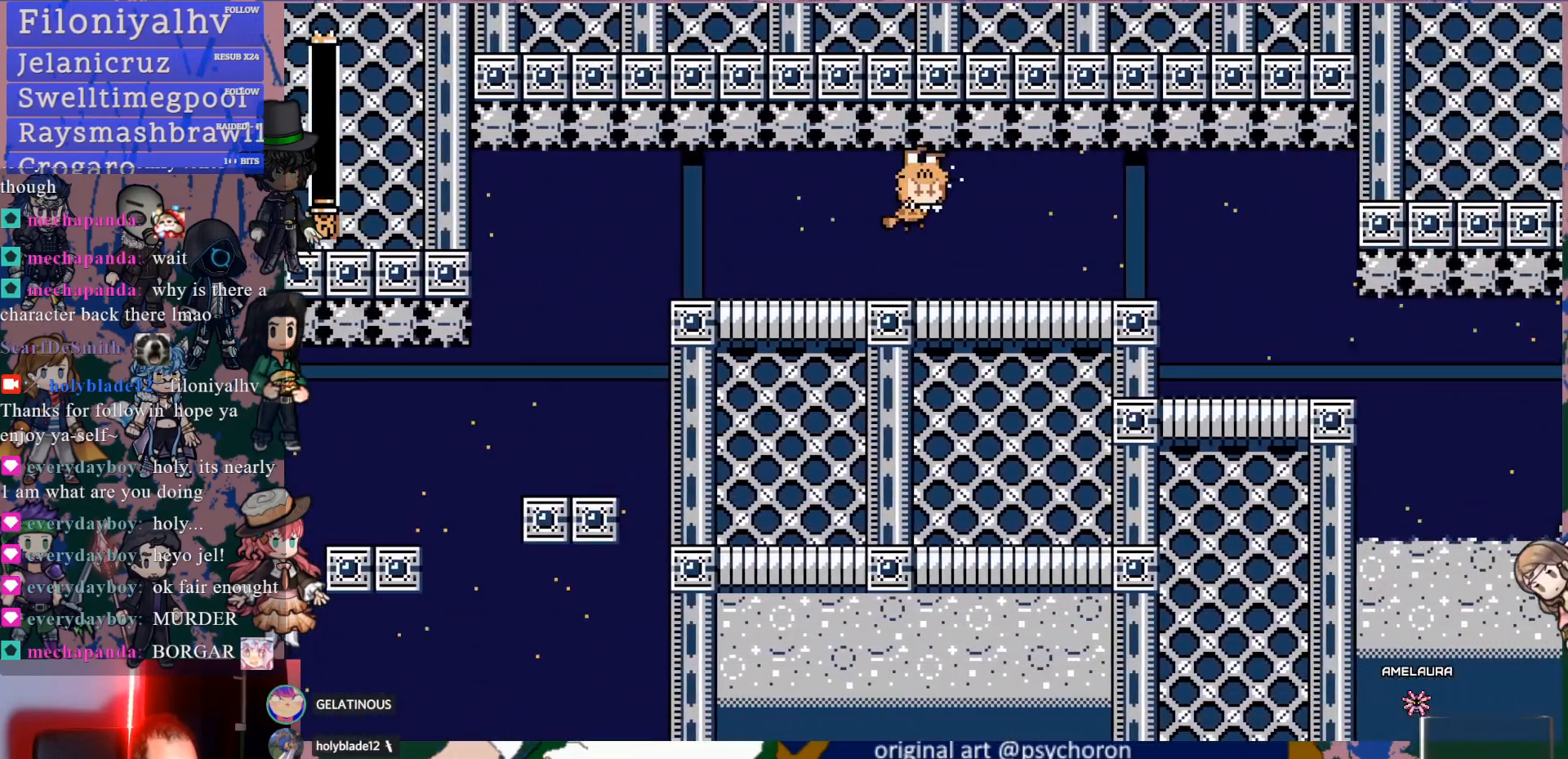
{"buttons": ["DPAD_RIGHT"], "left_stick": "center", "right_stick": "center", "events": []}
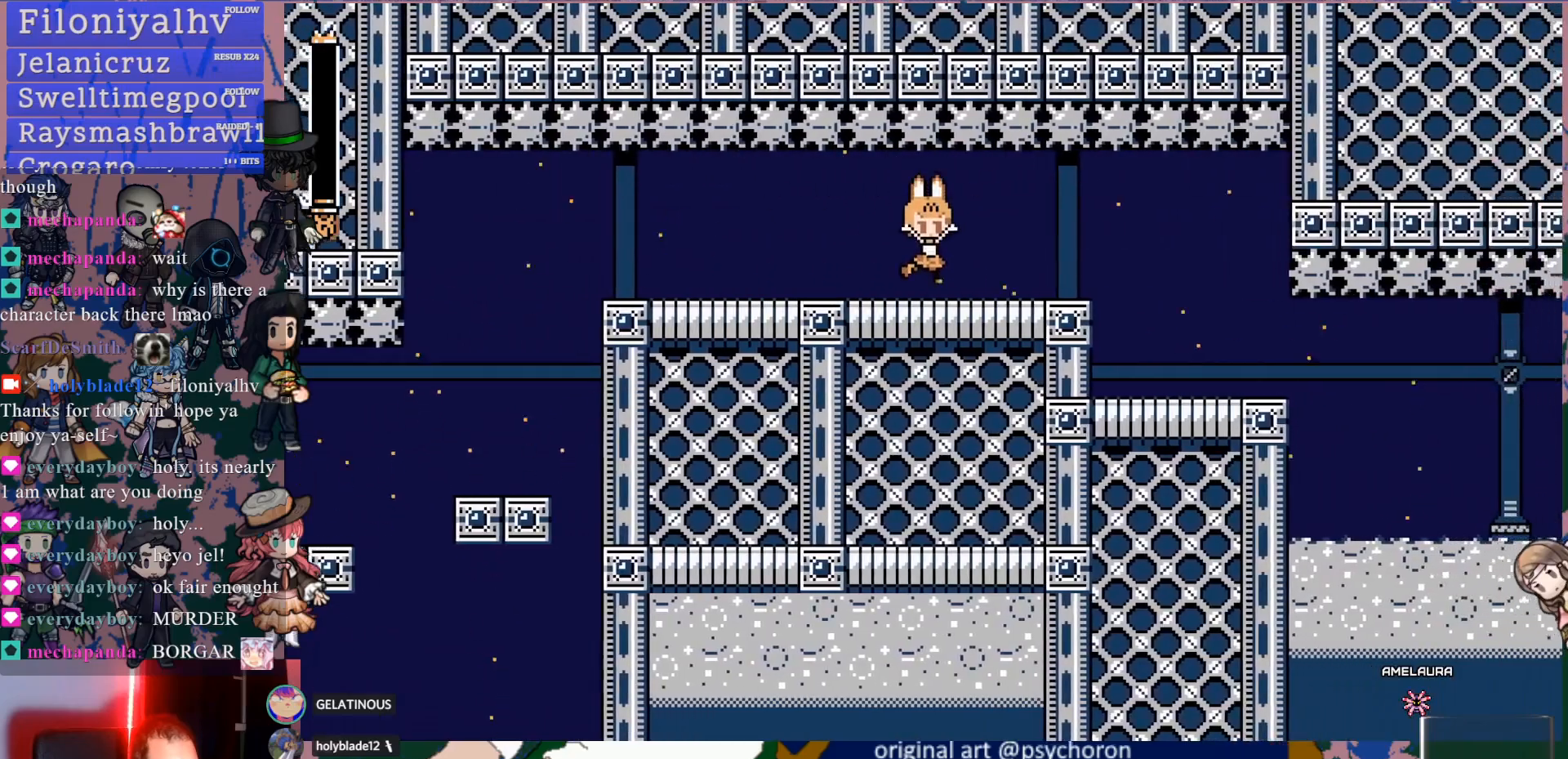
{"buttons": [], "left_stick": "center", "right_stick": "center", "events": [[117, "DPAD_DOWN", "down"], [183, "CROSS", "down"], [317, "CROSS", "up"], [350, "DPAD_DOWN", "up"], [467, "DPAD_RIGHT", "up"]]}